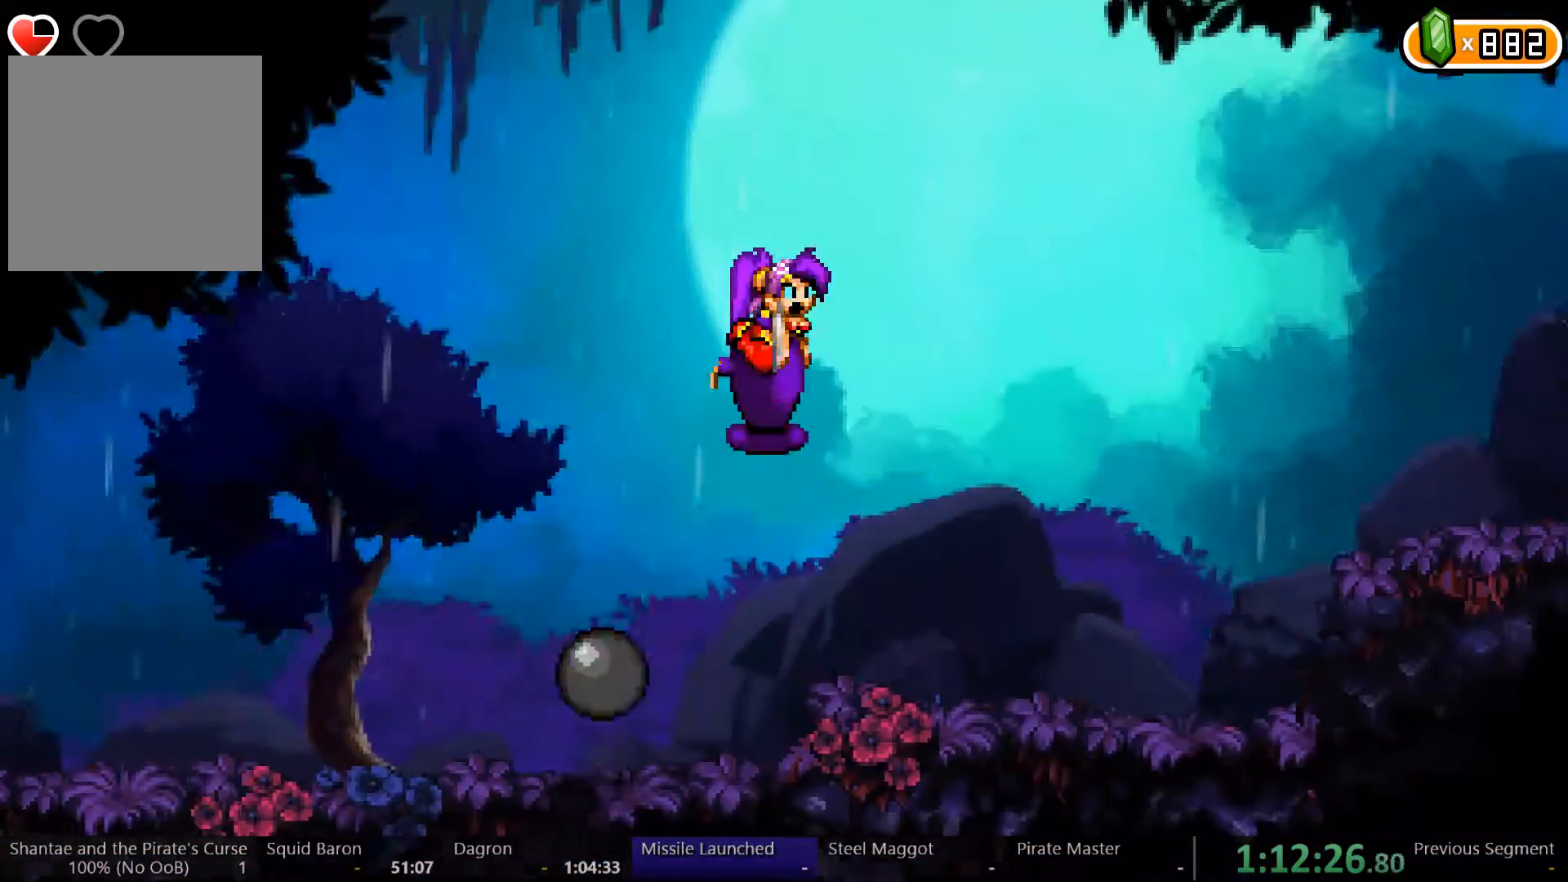
Gameplay with a controller (Xbox layout); each line is a JSON object with the inputs held at the frame after it. "events" lists button and stick changes between this image and that frame as [ms after this image, input, new state], when the widget could be followed in between. Not read: L3 R3.
{"buttons": ["A", "R2", "DPAD_RIGHT"], "left_stick": "center", "right_stick": "center"}
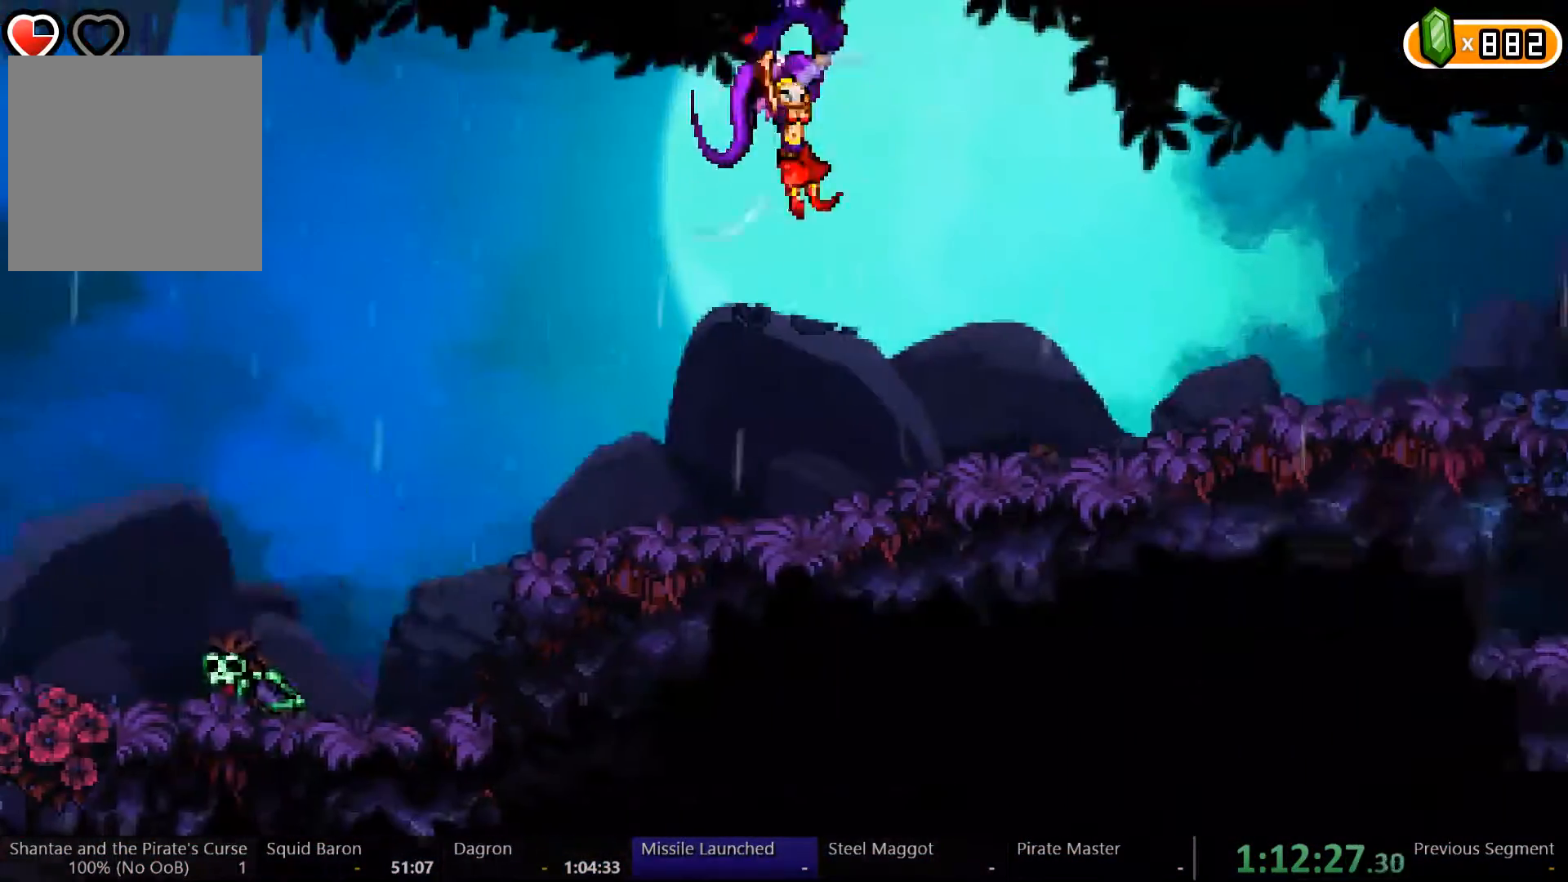
{"buttons": ["A", "R2", "DPAD_RIGHT"], "left_stick": "center", "right_stick": "center", "events": []}
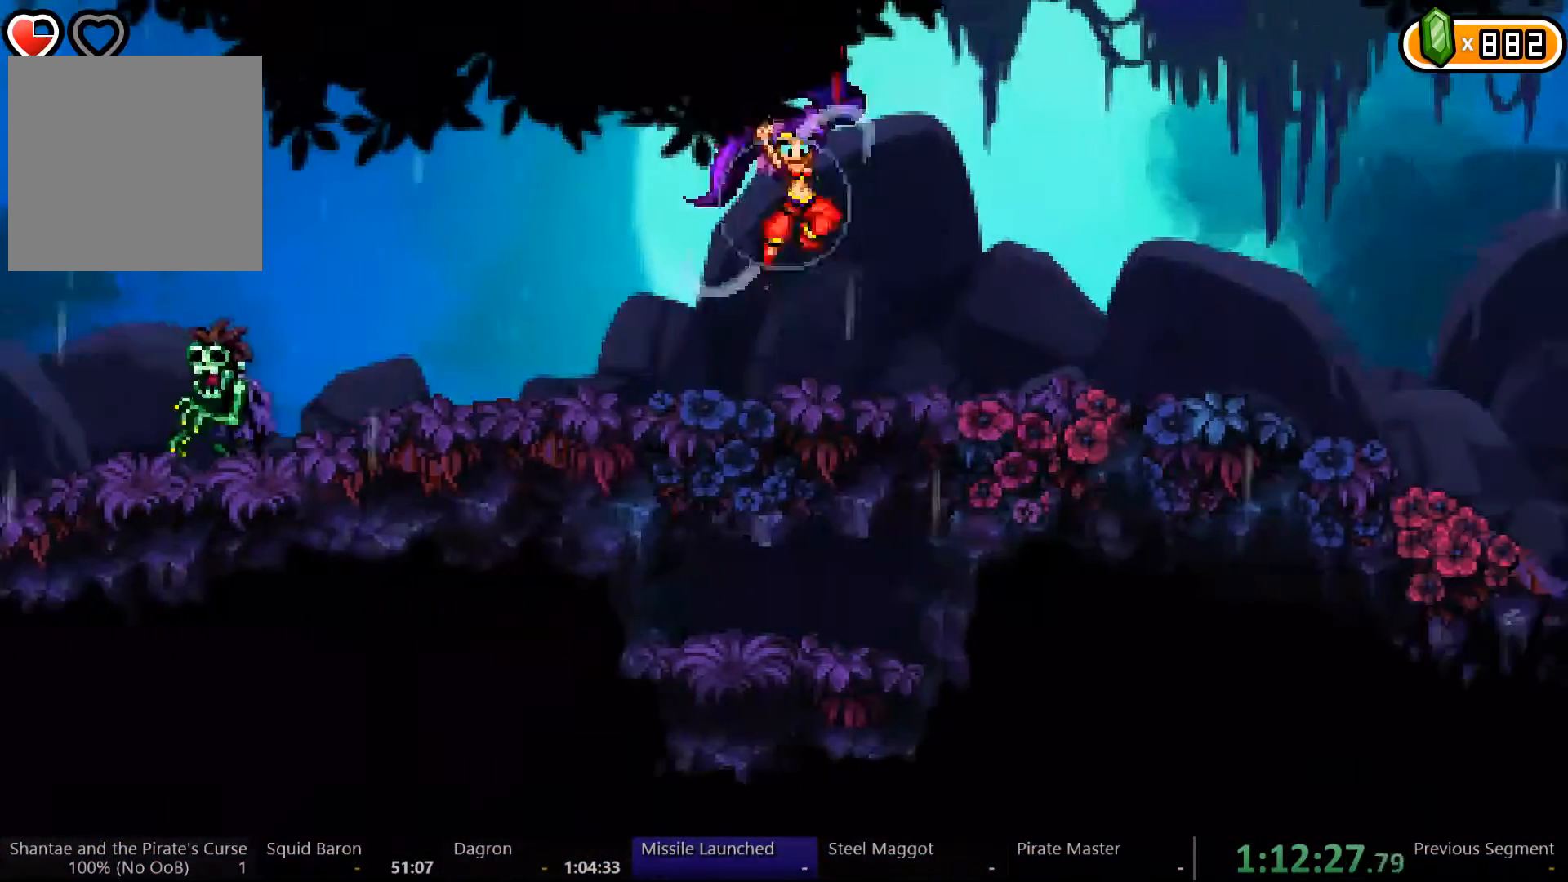
{"buttons": ["L2"], "left_stick": "center", "right_stick": "center", "events": [[67, "A", "up"], [67, "L2", "down"], [67, "R2", "up"], [100, "DPAD_RIGHT", "up"]]}
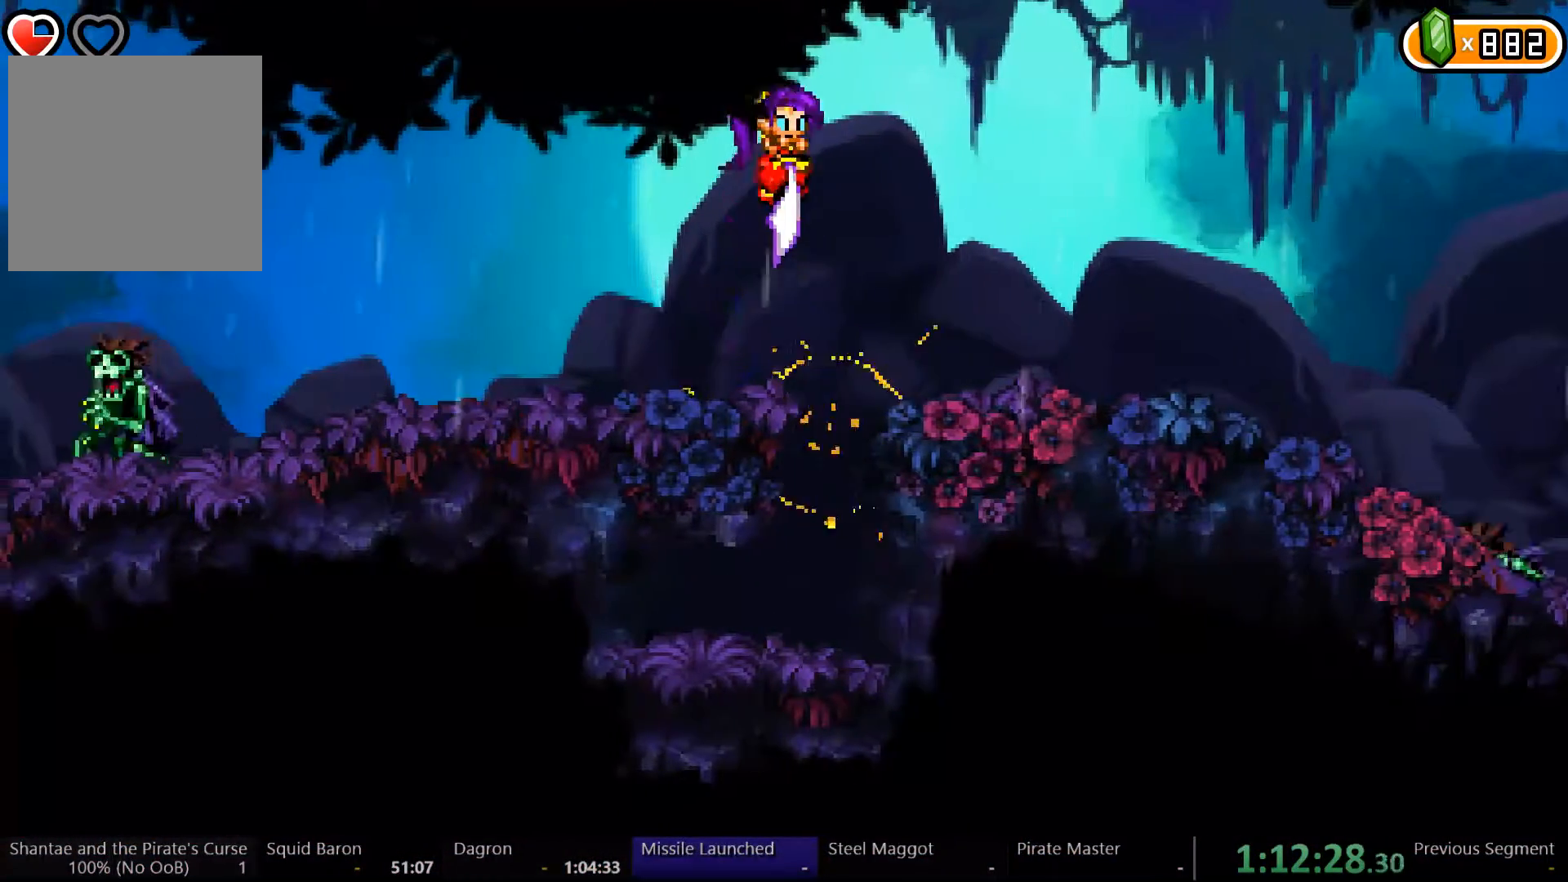
{"buttons": [], "left_stick": "center", "right_stick": "center", "events": [[133, "DPAD_RIGHT", "down"], [200, "DPAD_RIGHT", "up"], [233, "L2", "up"]]}
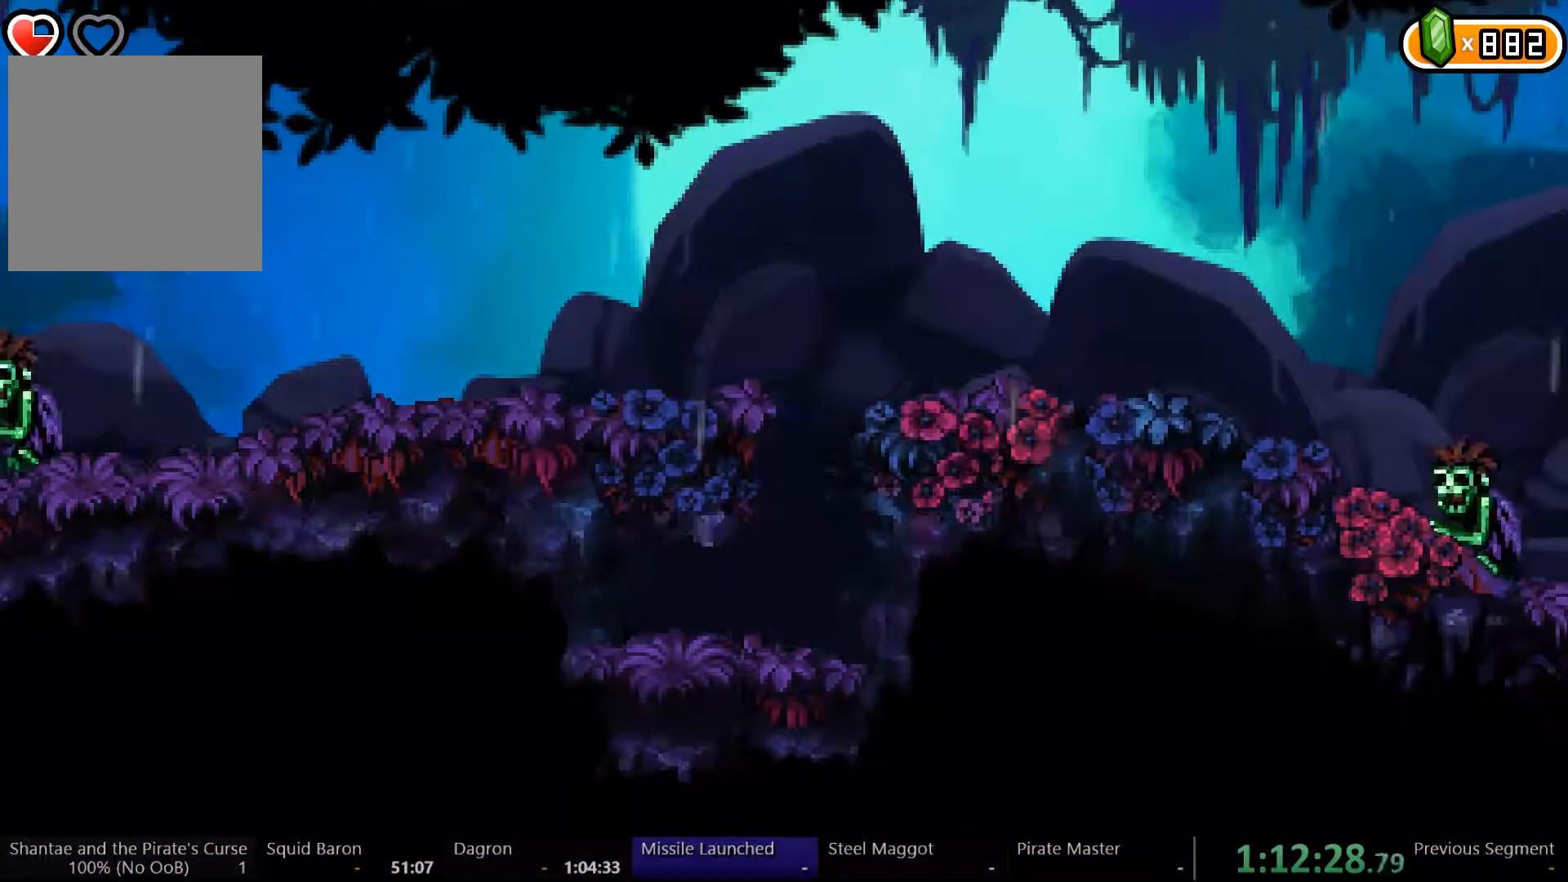
{"buttons": [], "left_stick": "center", "right_stick": "center", "events": []}
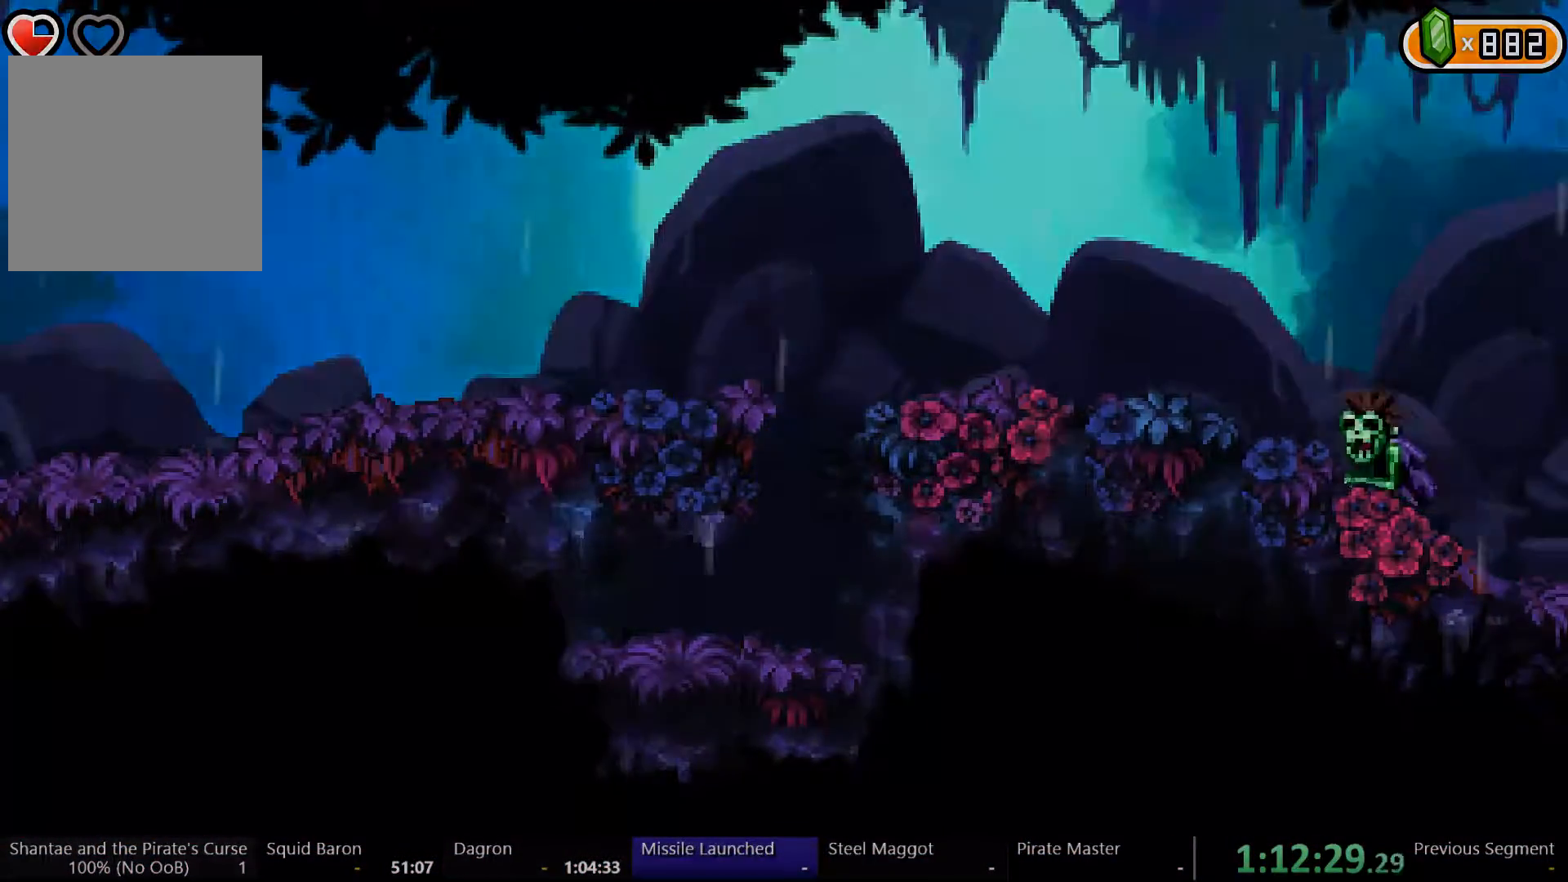
{"buttons": ["DPAD_RIGHT"], "left_stick": "center", "right_stick": "center", "events": [[100, "DPAD_RIGHT", "down"]]}
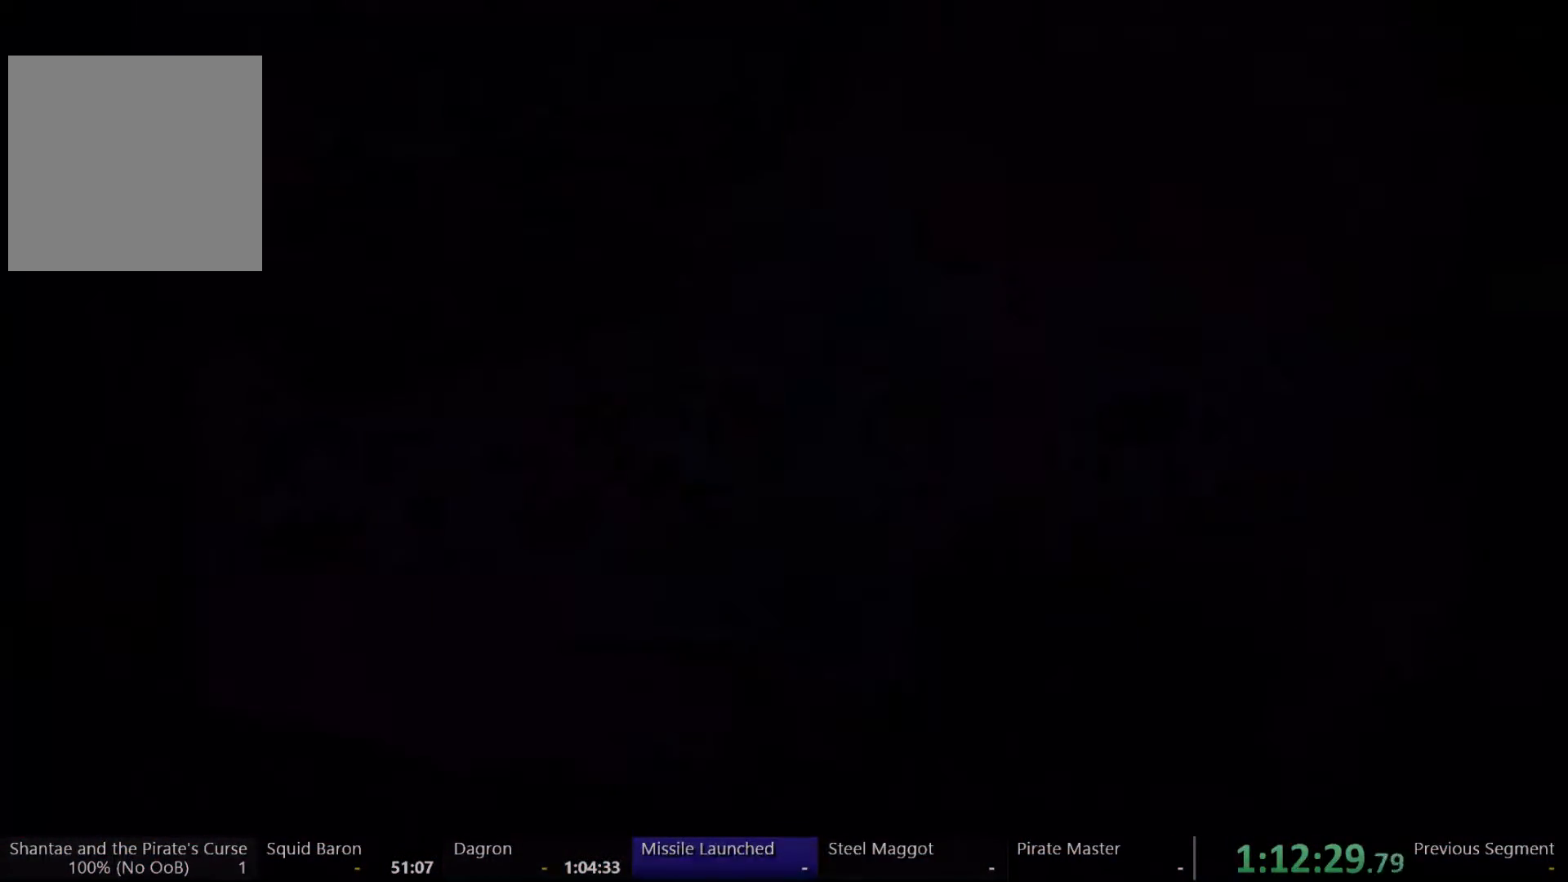
{"buttons": ["DPAD_RIGHT"], "left_stick": "center", "right_stick": "center", "events": []}
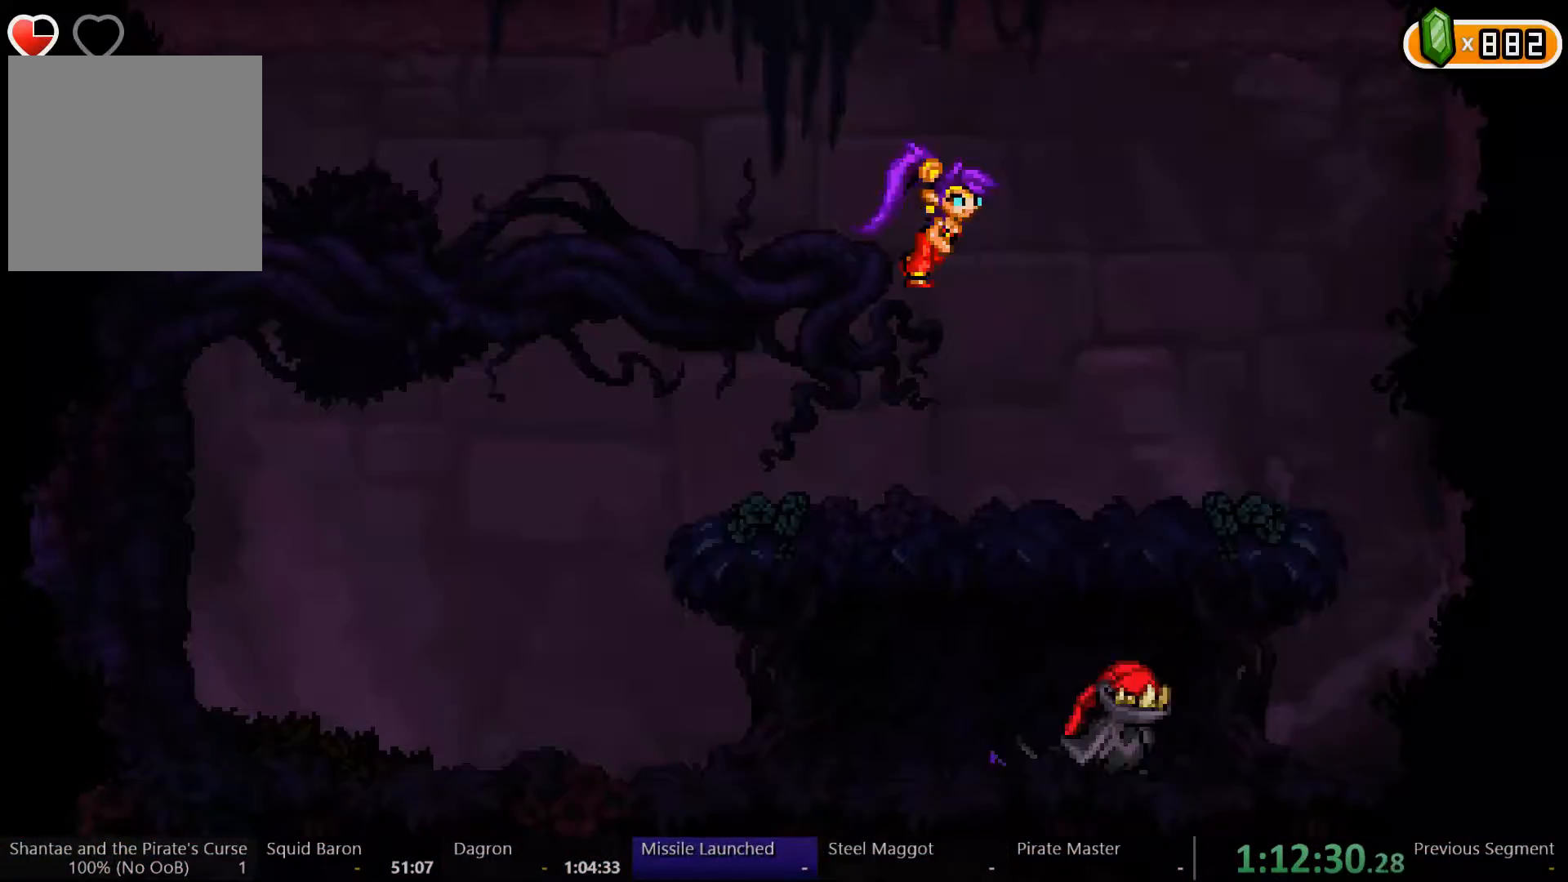
{"buttons": ["DPAD_DOWN"], "left_stick": "center", "right_stick": "center", "events": [[200, "DPAD_DOWN", "down"], [233, "DPAD_RIGHT", "up"], [433, "A", "down"], [500, "A", "up"]]}
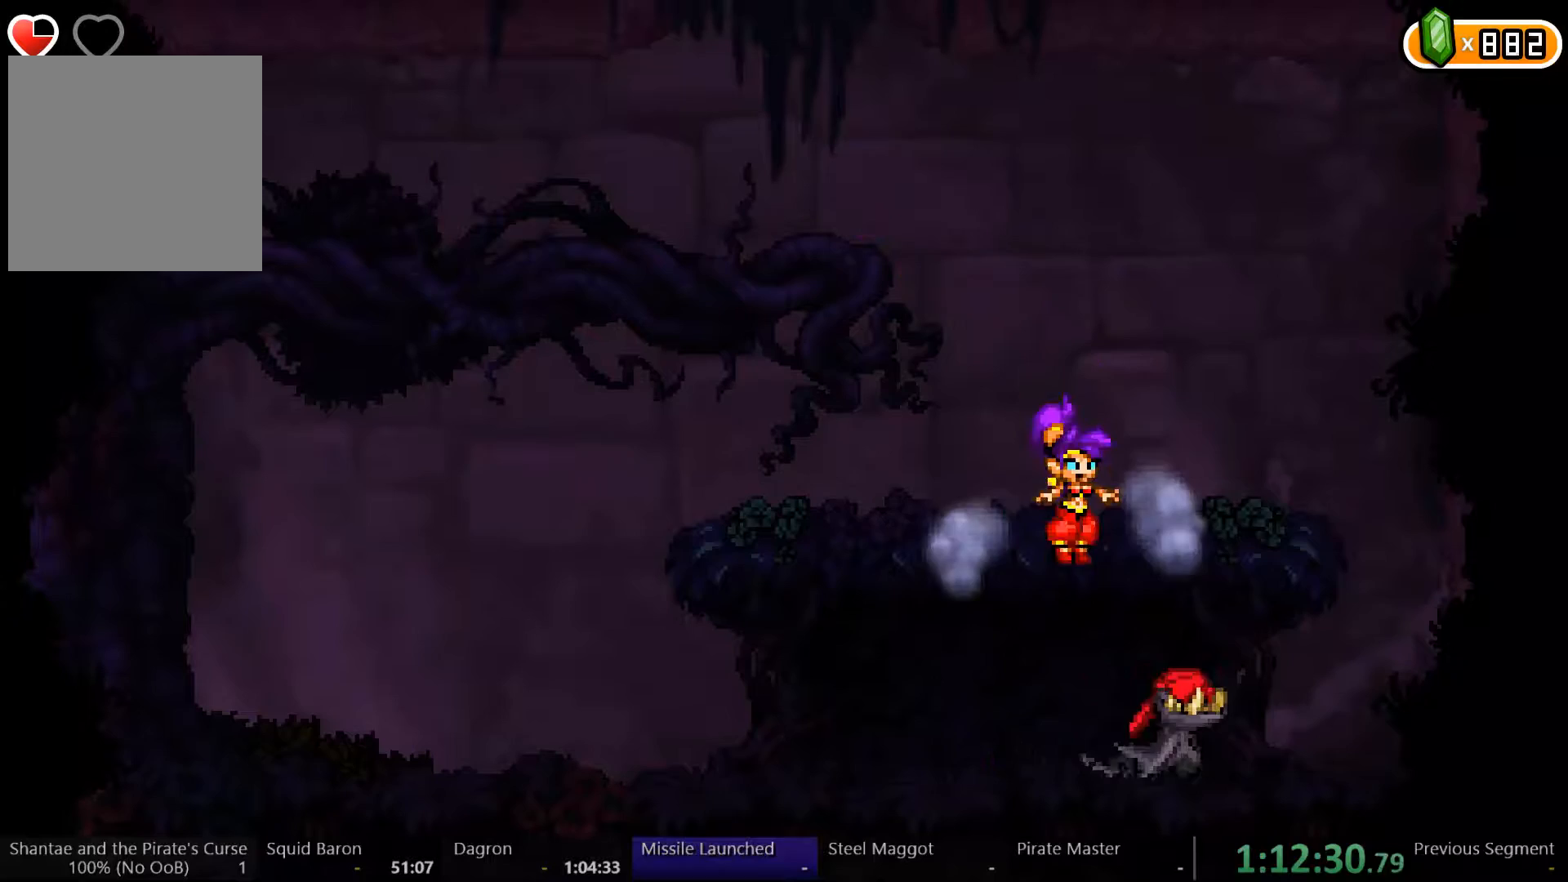
{"buttons": ["DPAD_RIGHT"], "left_stick": "center", "right_stick": "center", "events": [[100, "DPAD_DOWN", "up"], [133, "DPAD_LEFT", "down"], [300, "DPAD_LEFT", "up"], [333, "DPAD_RIGHT", "down"], [333, "X", "down"], [433, "X", "up"]]}
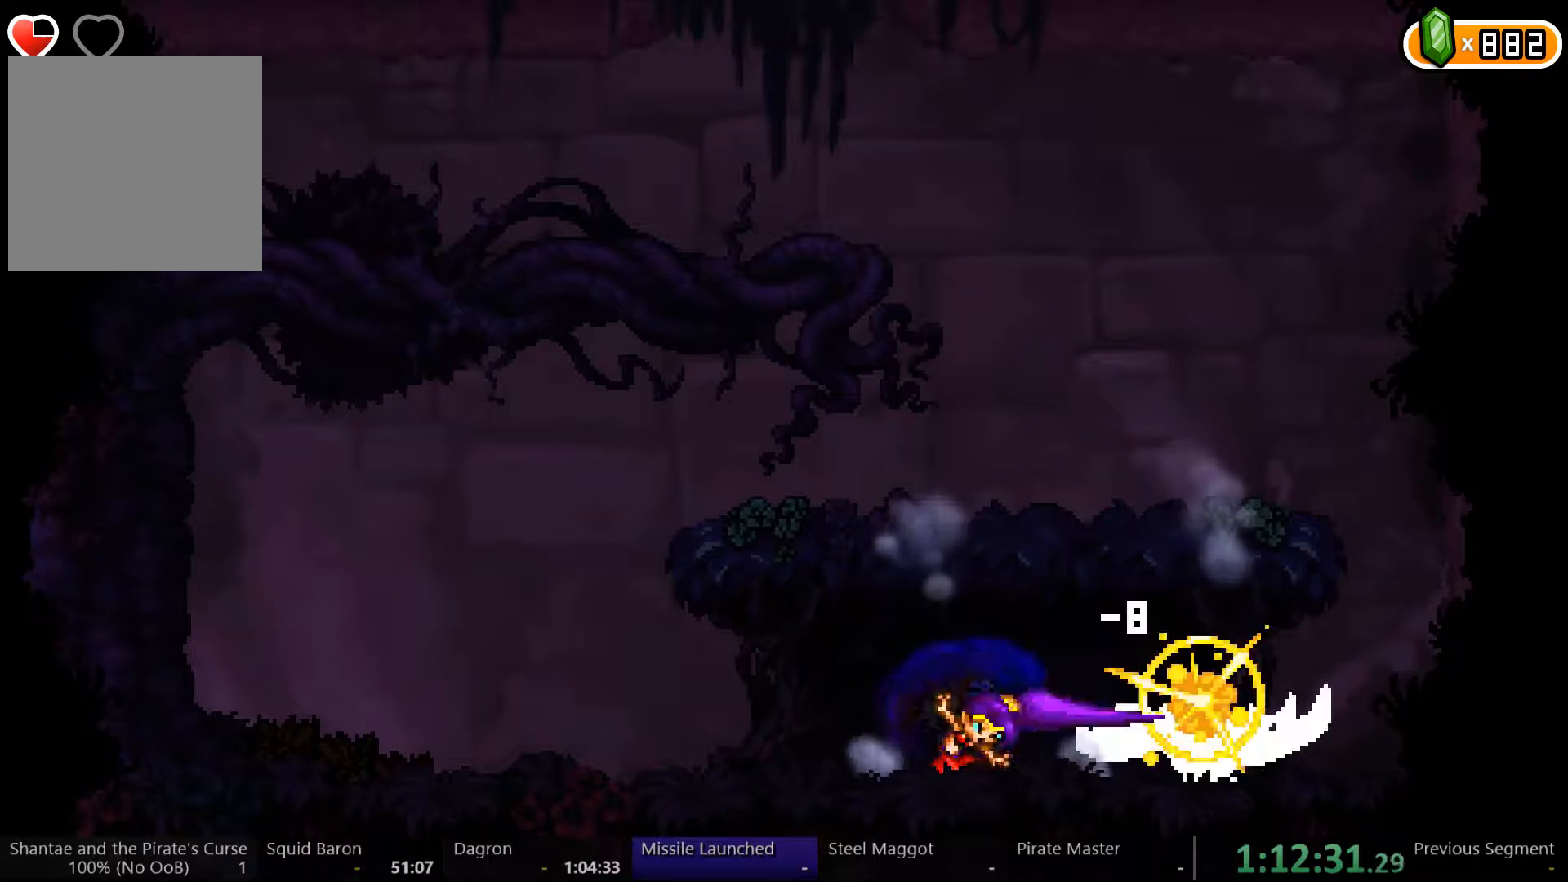
{"buttons": [], "left_stick": "center", "right_stick": "center", "events": [[67, "DPAD_RIGHT", "up"], [100, "A", "down"], [400, "A", "up"]]}
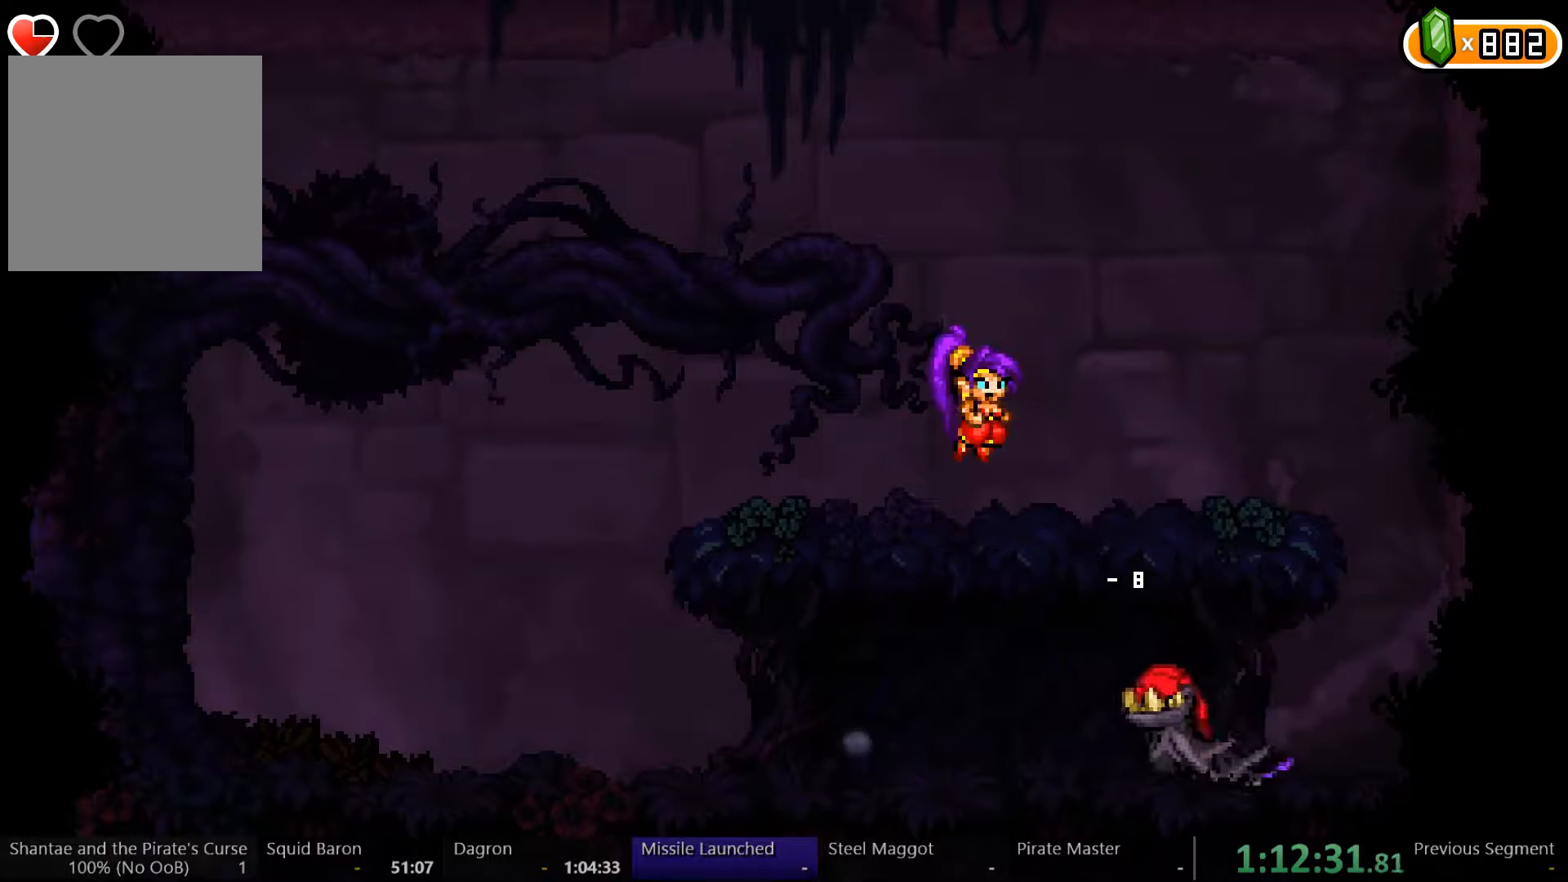
{"buttons": [], "left_stick": "center", "right_stick": "center", "events": [[100, "DPAD_LEFT", "down"], [267, "DPAD_DOWN", "down"], [267, "DPAD_LEFT", "up"], [333, "A", "down"], [433, "A", "up"], [500, "DPAD_DOWN", "up"]]}
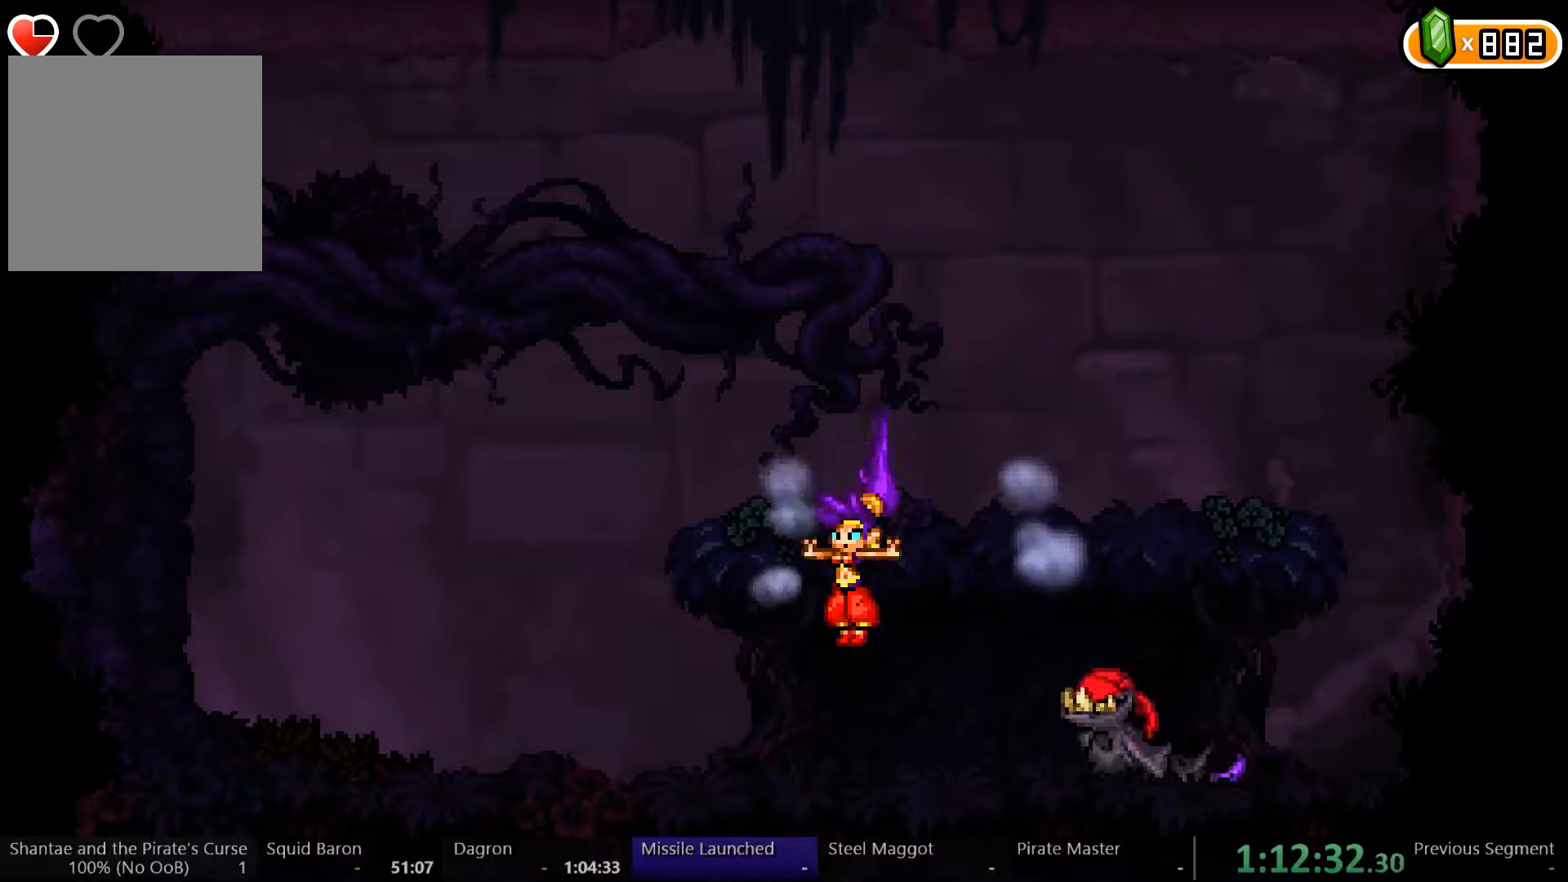
{"buttons": ["A"], "left_stick": "center", "right_stick": "center", "events": [[133, "DPAD_RIGHT", "down"], [167, "X", "down"], [267, "DPAD_RIGHT", "up"], [267, "X", "up"], [433, "A", "down"]]}
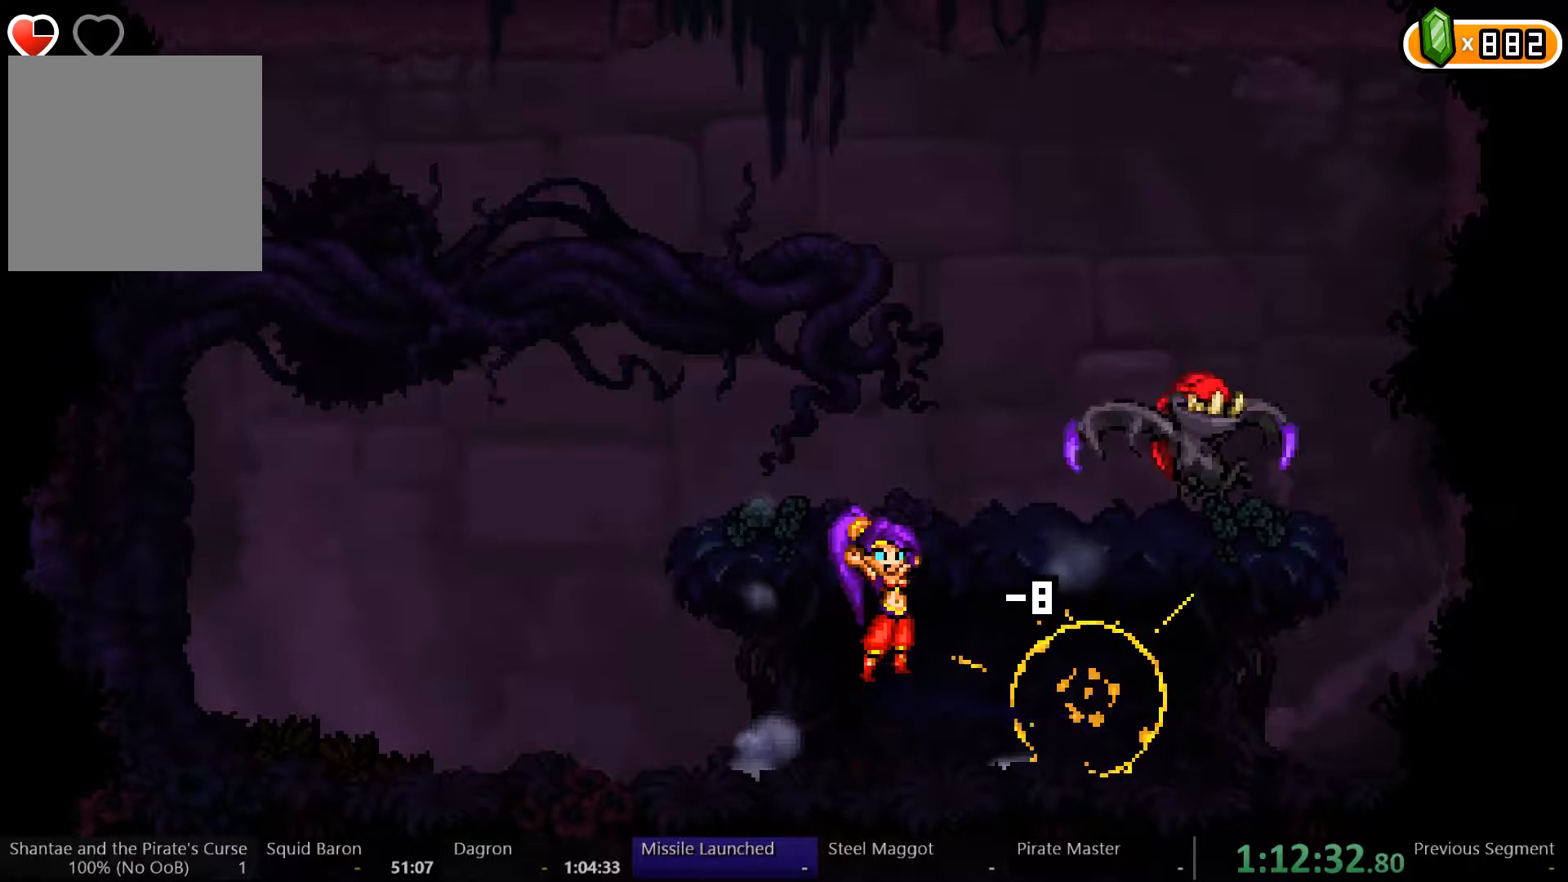
{"buttons": ["DPAD_RIGHT"], "left_stick": "center", "right_stick": "center", "events": [[200, "DPAD_RIGHT", "down"], [400, "A", "up"]]}
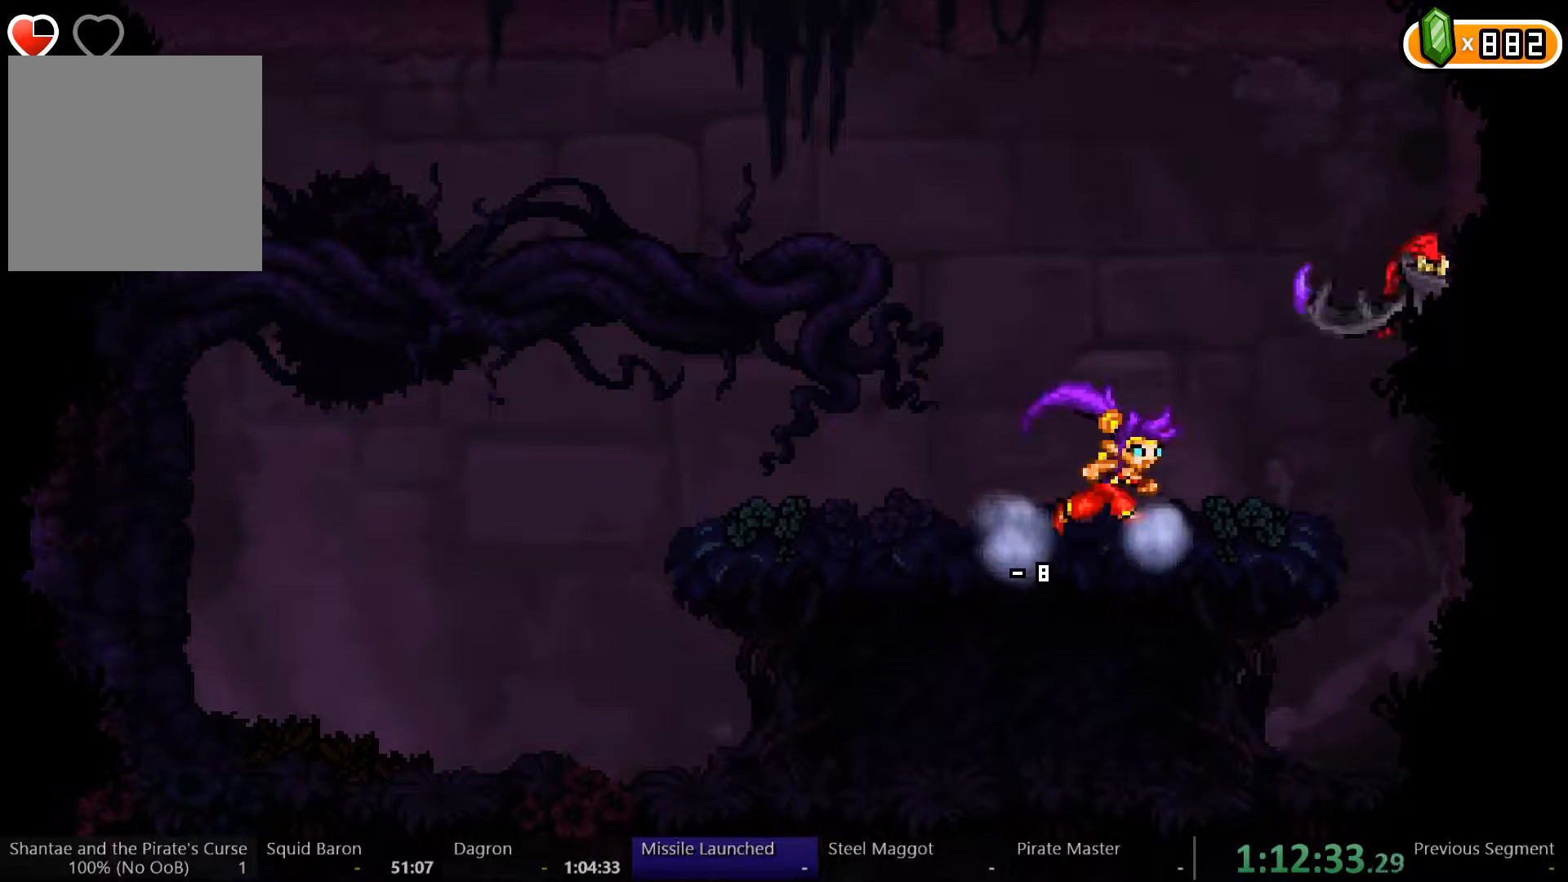
{"buttons": [], "left_stick": "center", "right_stick": "center", "events": [[200, "X", "down"], [267, "X", "up"], [333, "DPAD_RIGHT", "up"], [333, "X", "down"], [400, "X", "up"], [433, "X", "down"], [500, "X", "up"]]}
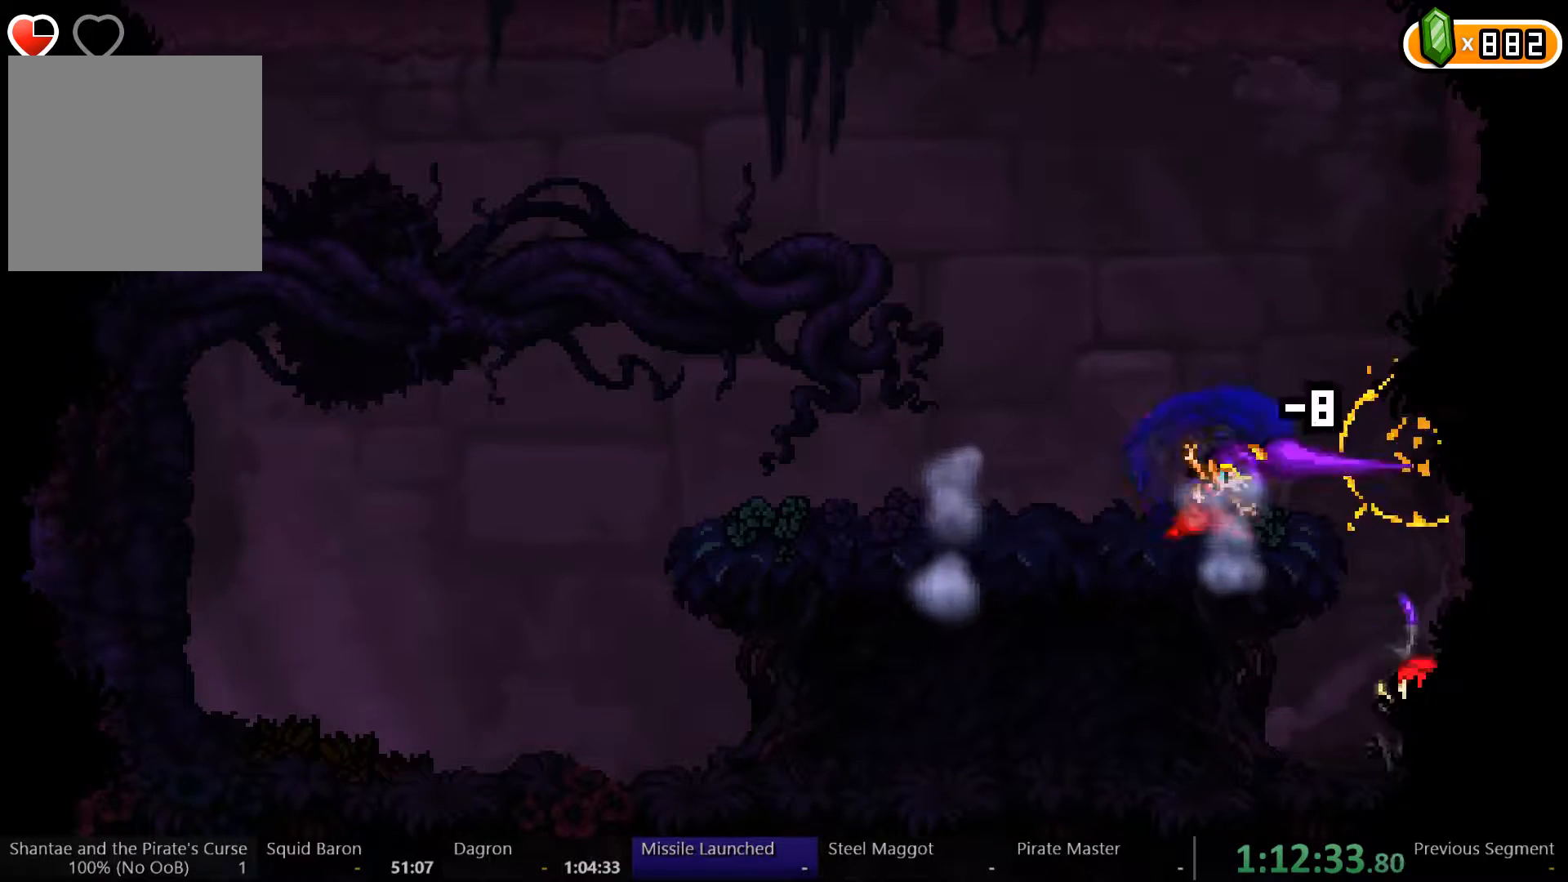
{"buttons": ["DPAD_RIGHT"], "left_stick": "center", "right_stick": "center", "events": [[67, "X", "down"], [133, "X", "up"], [267, "DPAD_RIGHT", "down"], [333, "A", "down"], [367, "A", "up"]]}
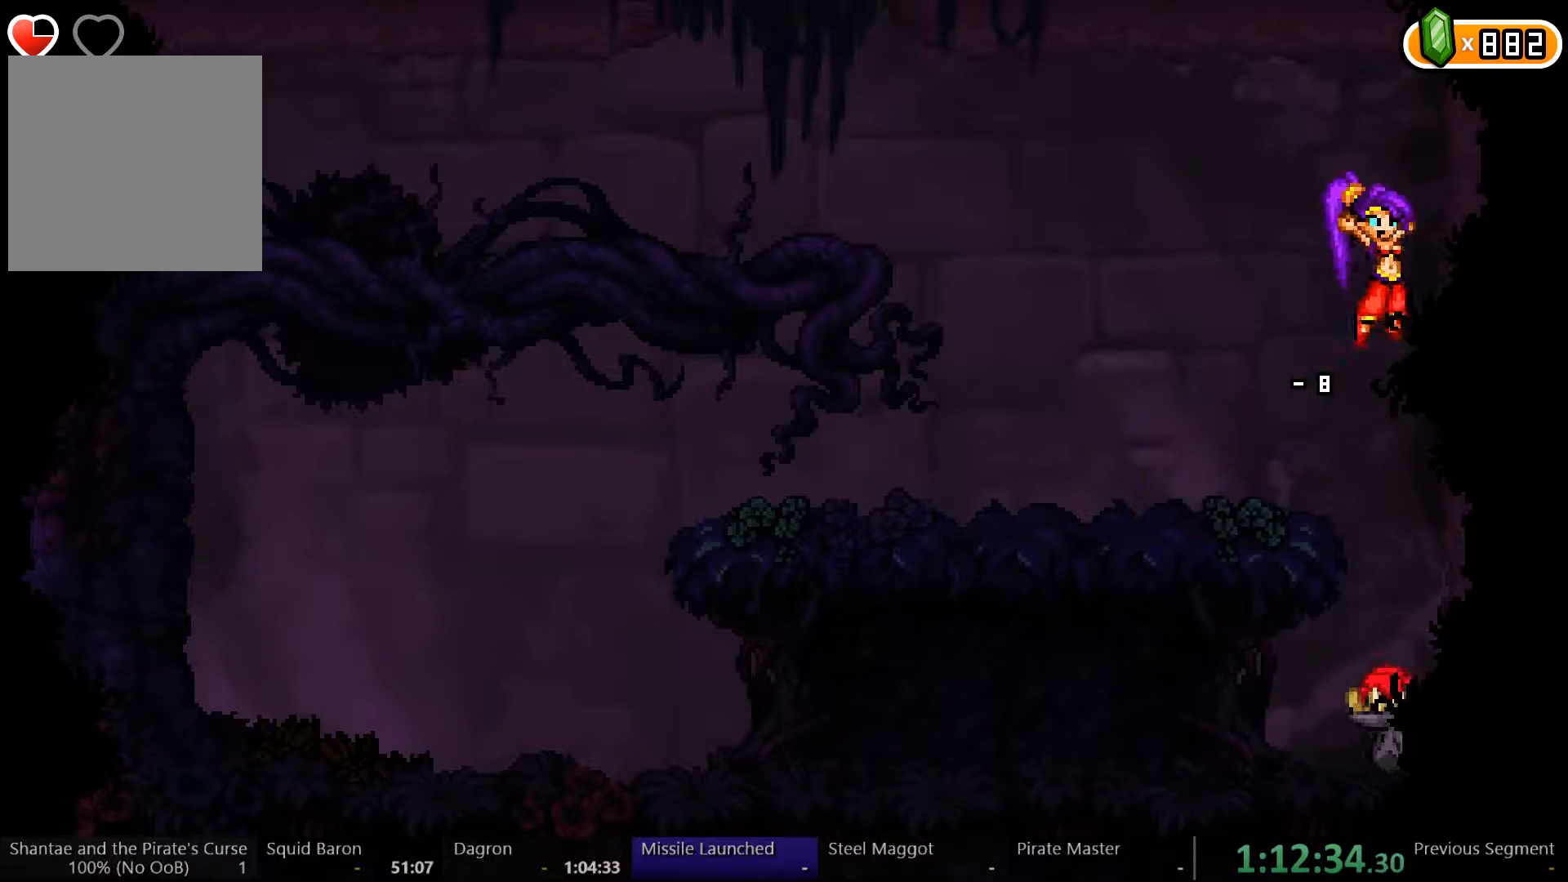
{"buttons": ["L2"], "left_stick": "center", "right_stick": "center", "events": [[67, "DPAD_RIGHT", "up"], [67, "L2", "down"]]}
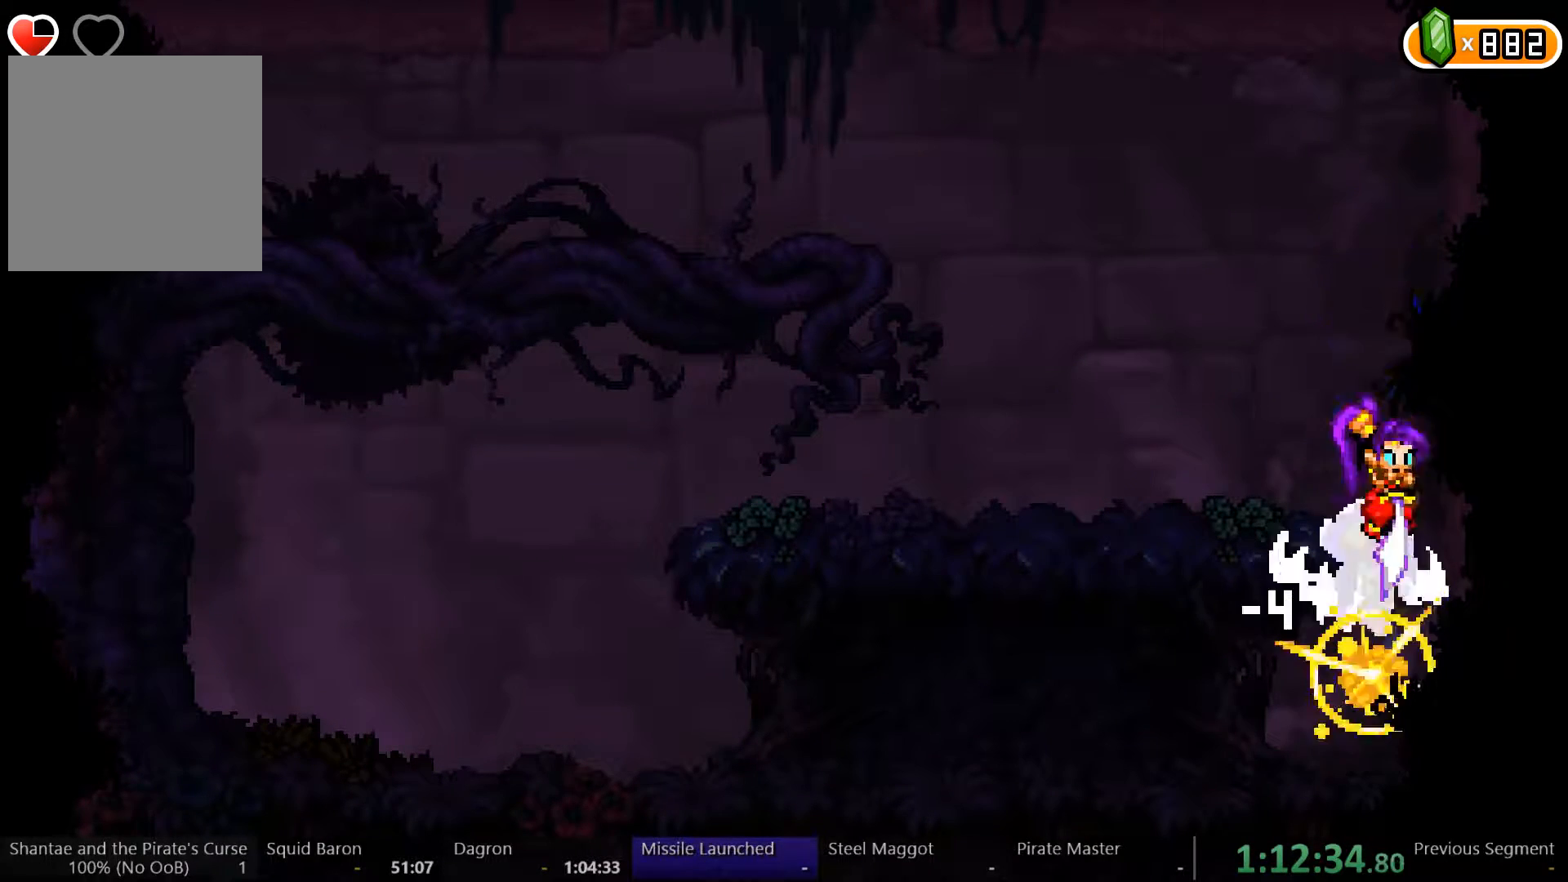
{"buttons": ["DPAD_LEFT"], "left_stick": "center", "right_stick": "center", "events": [[200, "L2", "up"], [433, "DPAD_LEFT", "down"]]}
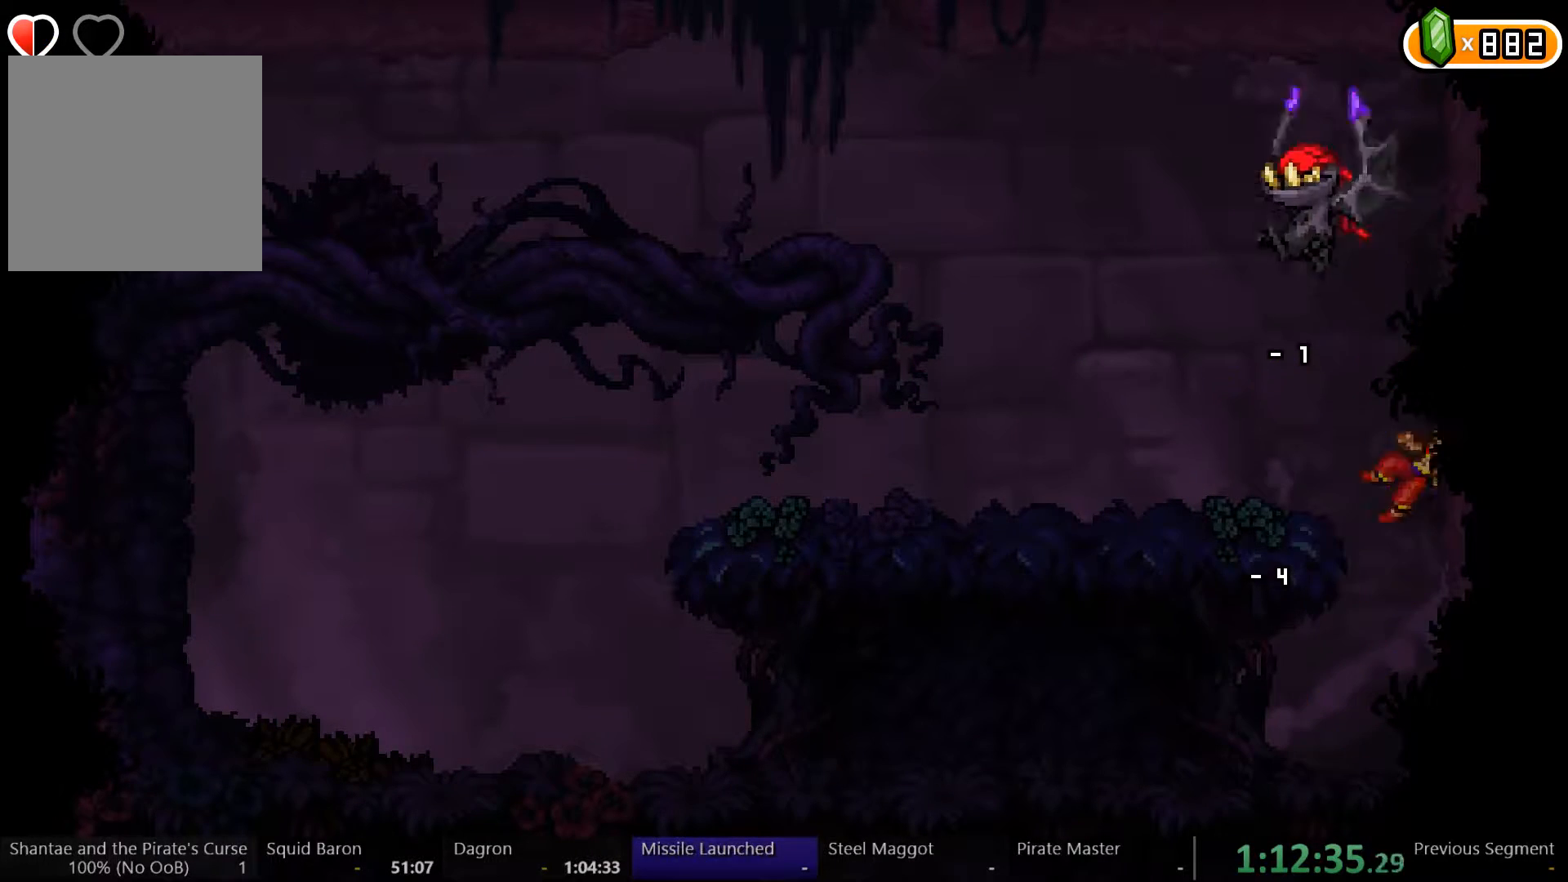
{"buttons": [], "left_stick": "center", "right_stick": "center", "events": [[333, "DPAD_LEFT", "up"]]}
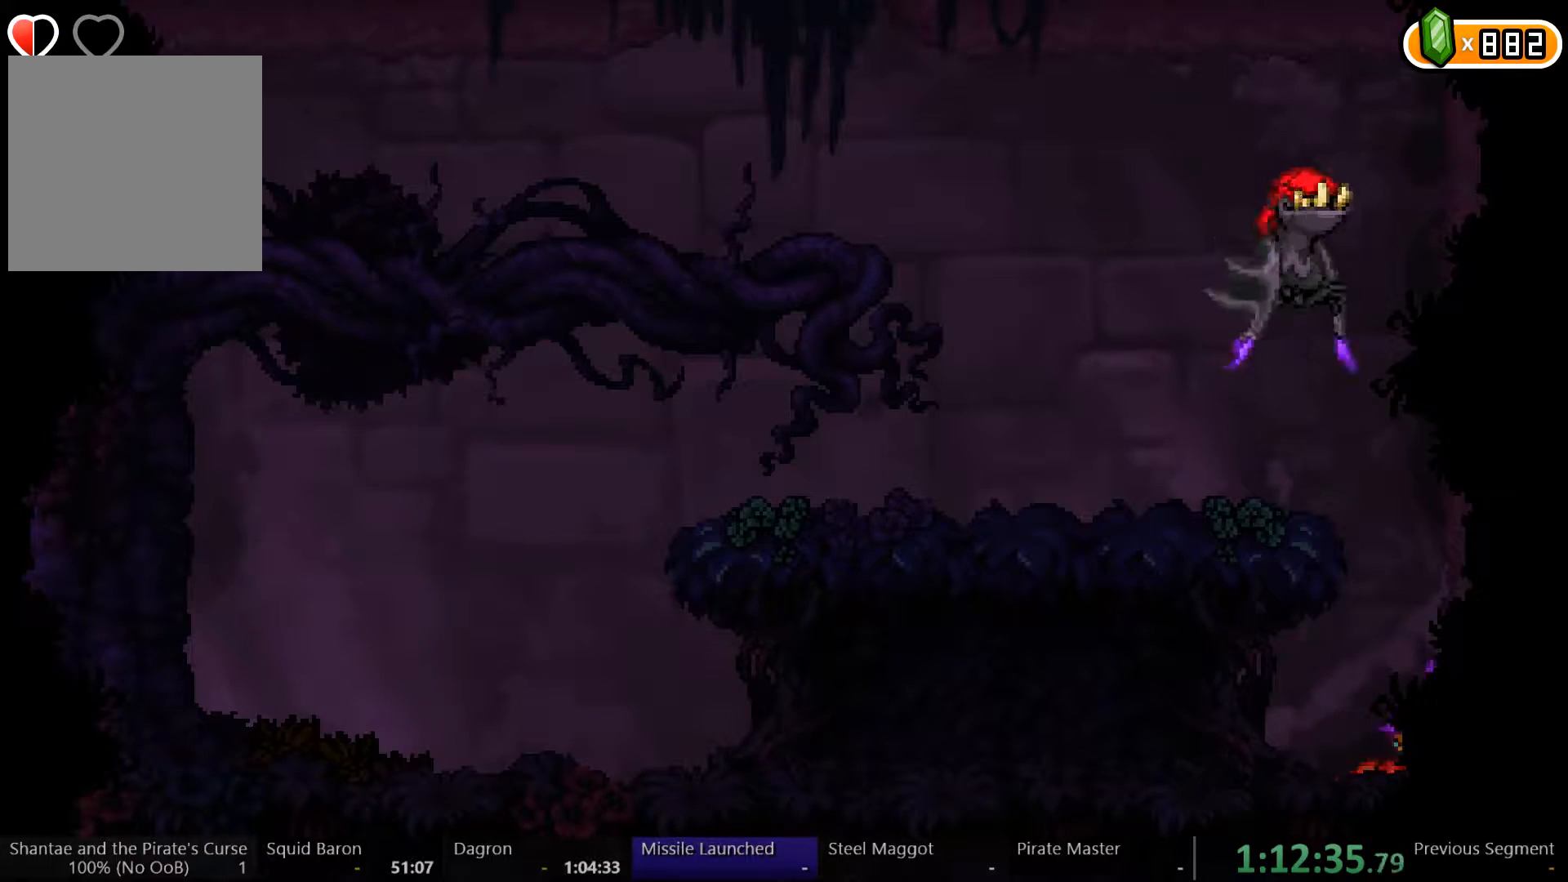
{"buttons": ["DPAD_LEFT"], "left_stick": "center", "right_stick": "center", "events": [[167, "DPAD_LEFT", "down"]]}
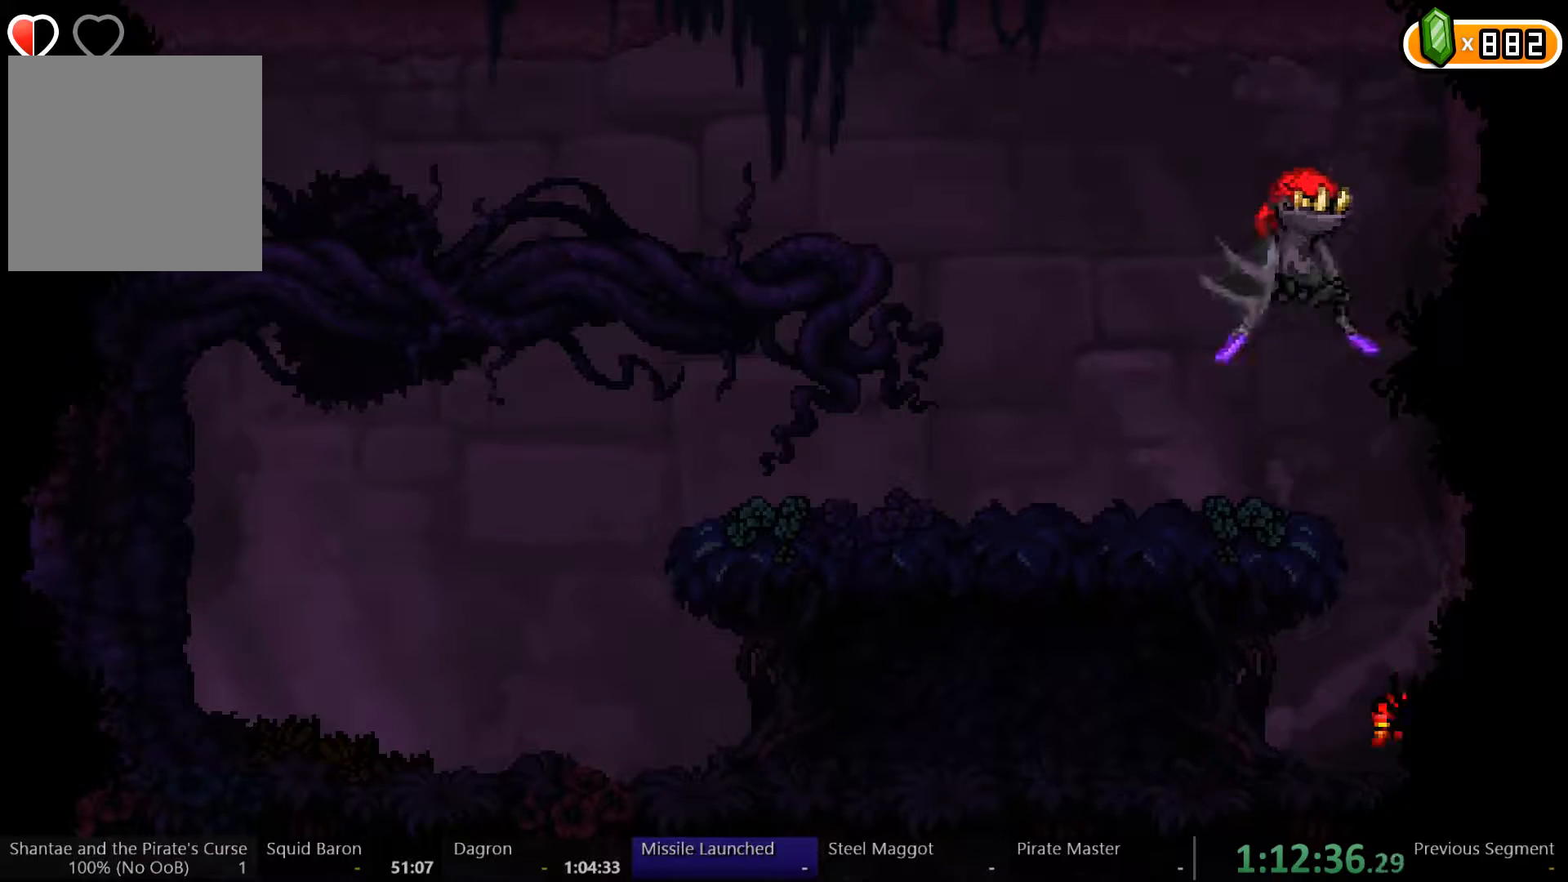
{"buttons": ["DPAD_LEFT"], "left_stick": "center", "right_stick": "center", "events": []}
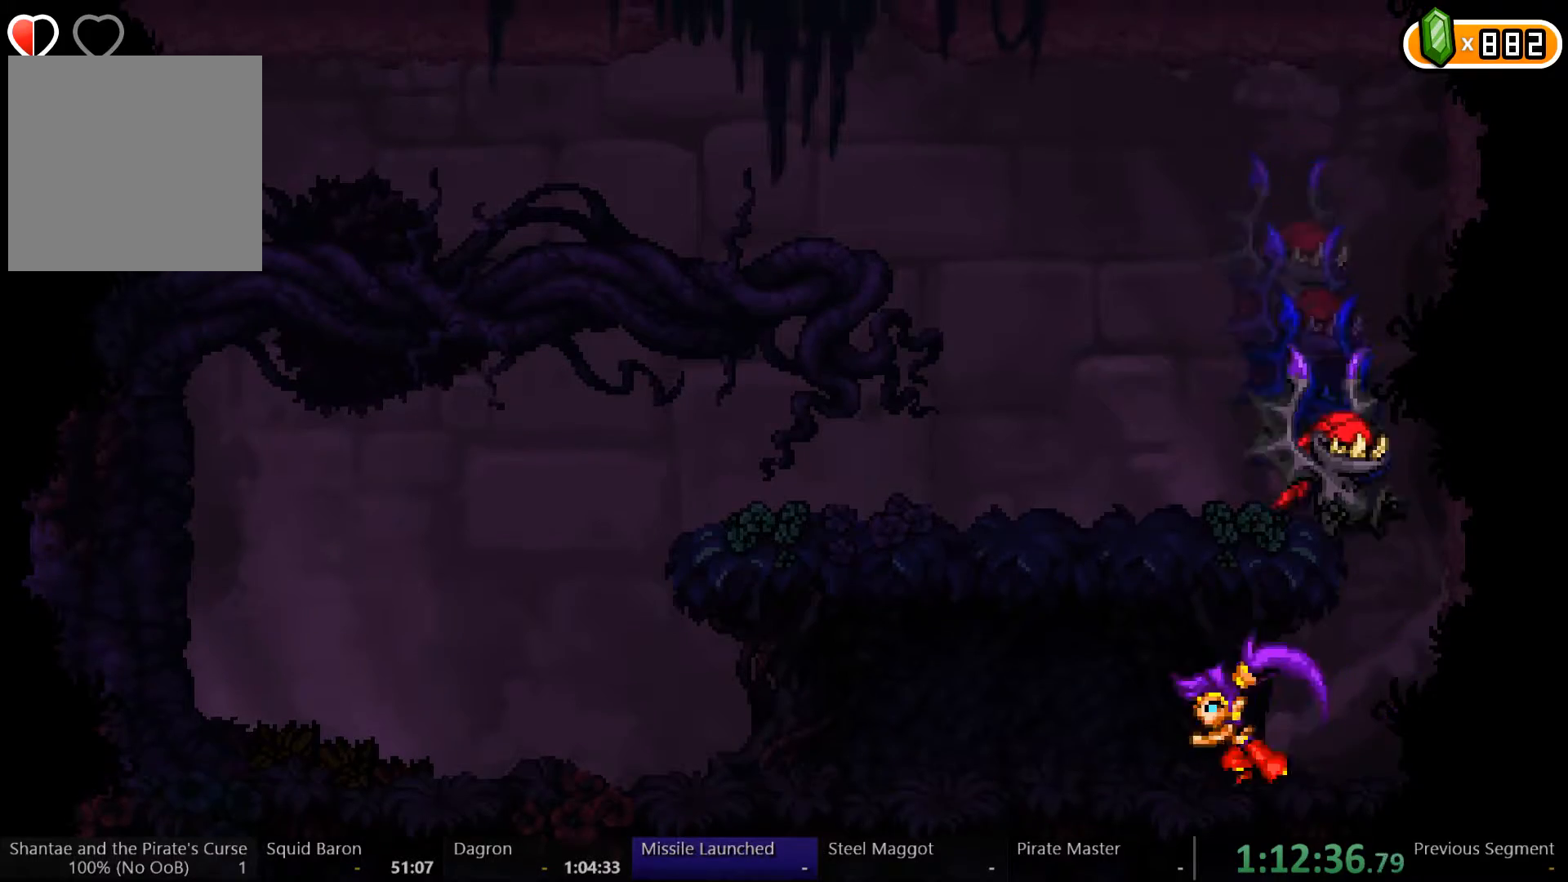
{"buttons": ["DPAD_RIGHT"], "left_stick": "center", "right_stick": "center", "events": [[33, "A", "down"], [367, "DPAD_LEFT", "up"], [400, "DPAD_RIGHT", "down"], [433, "A", "up"]]}
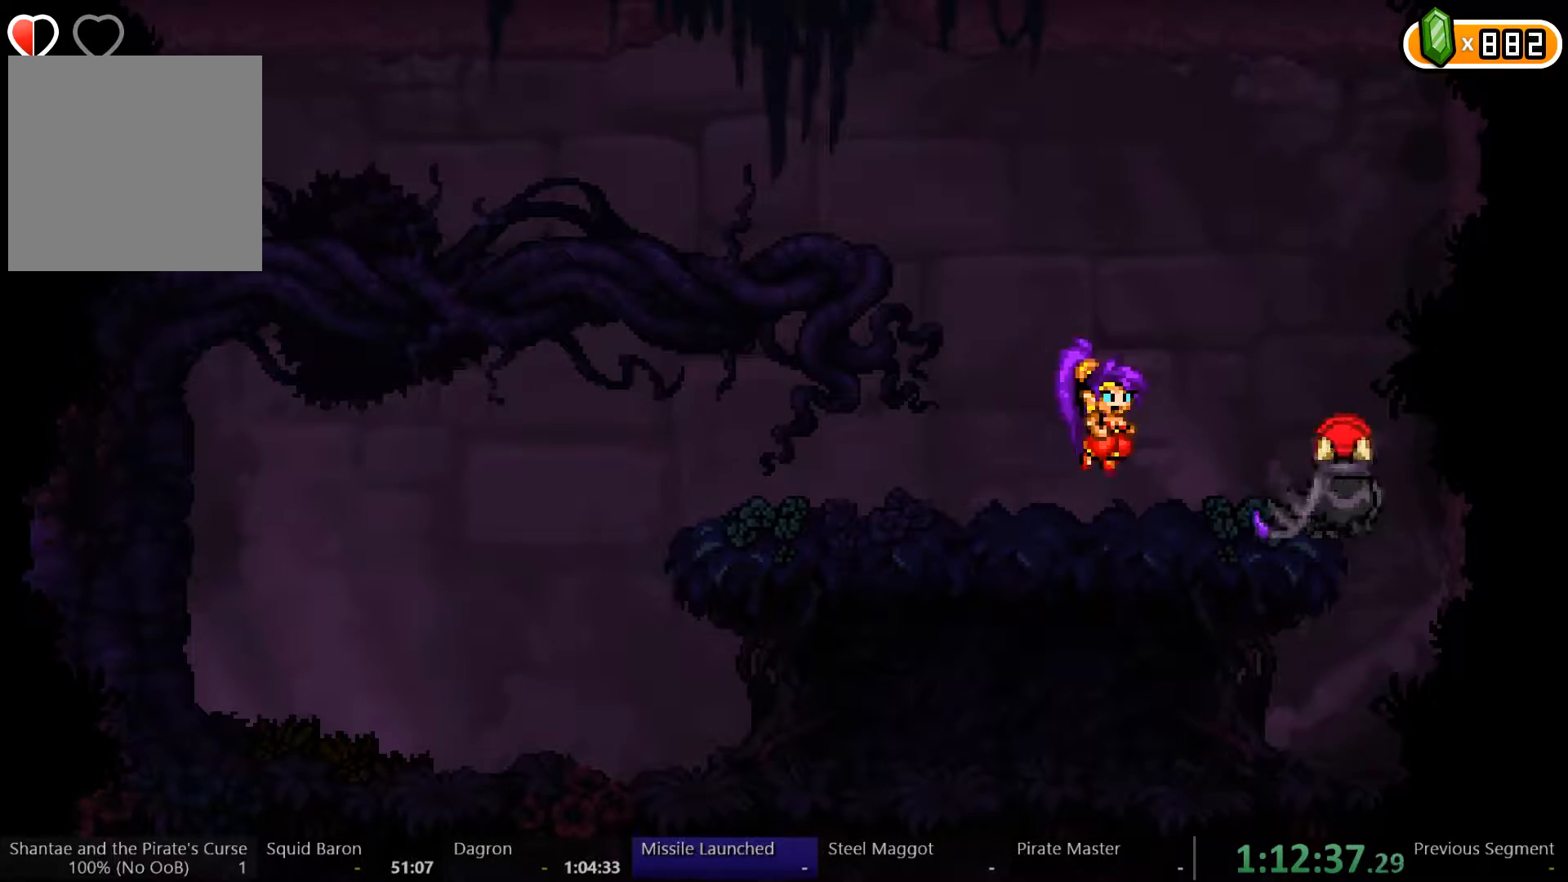
{"buttons": [], "left_stick": "center", "right_stick": "center", "events": [[33, "X", "down"], [100, "DPAD_RIGHT", "up"], [100, "X", "up"], [167, "X", "down"], [233, "X", "up"], [267, "X", "down"], [333, "X", "up"], [367, "X", "down"], [433, "X", "up"]]}
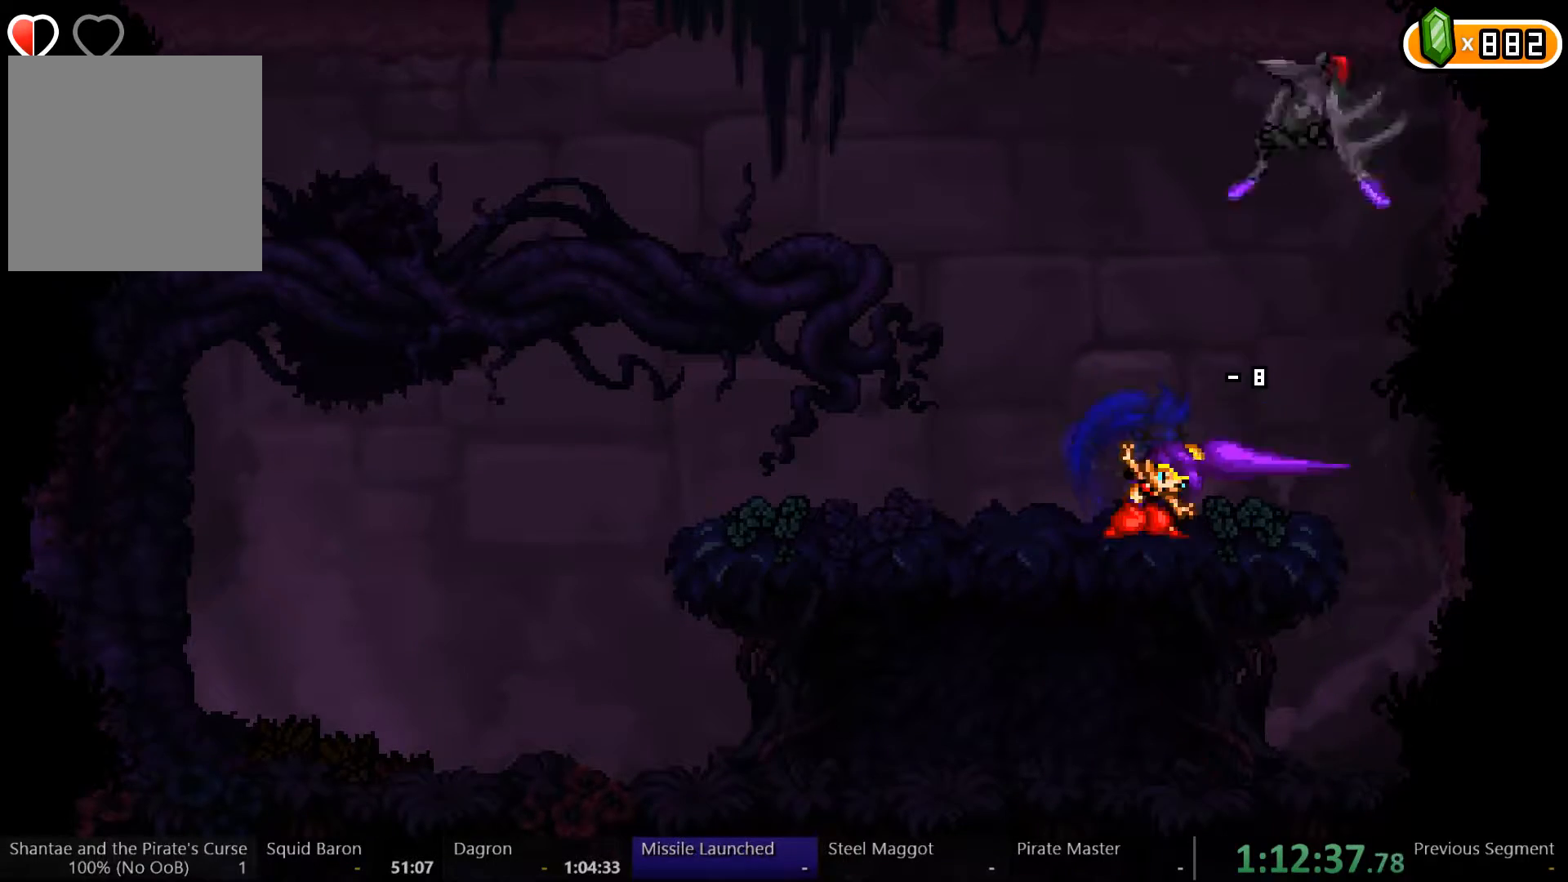
{"buttons": [], "left_stick": "center", "right_stick": "center", "events": [[100, "A", "down"], [233, "X", "down"], [367, "A", "up"], [367, "X", "up"], [433, "X", "down"], [467, "X", "up"]]}
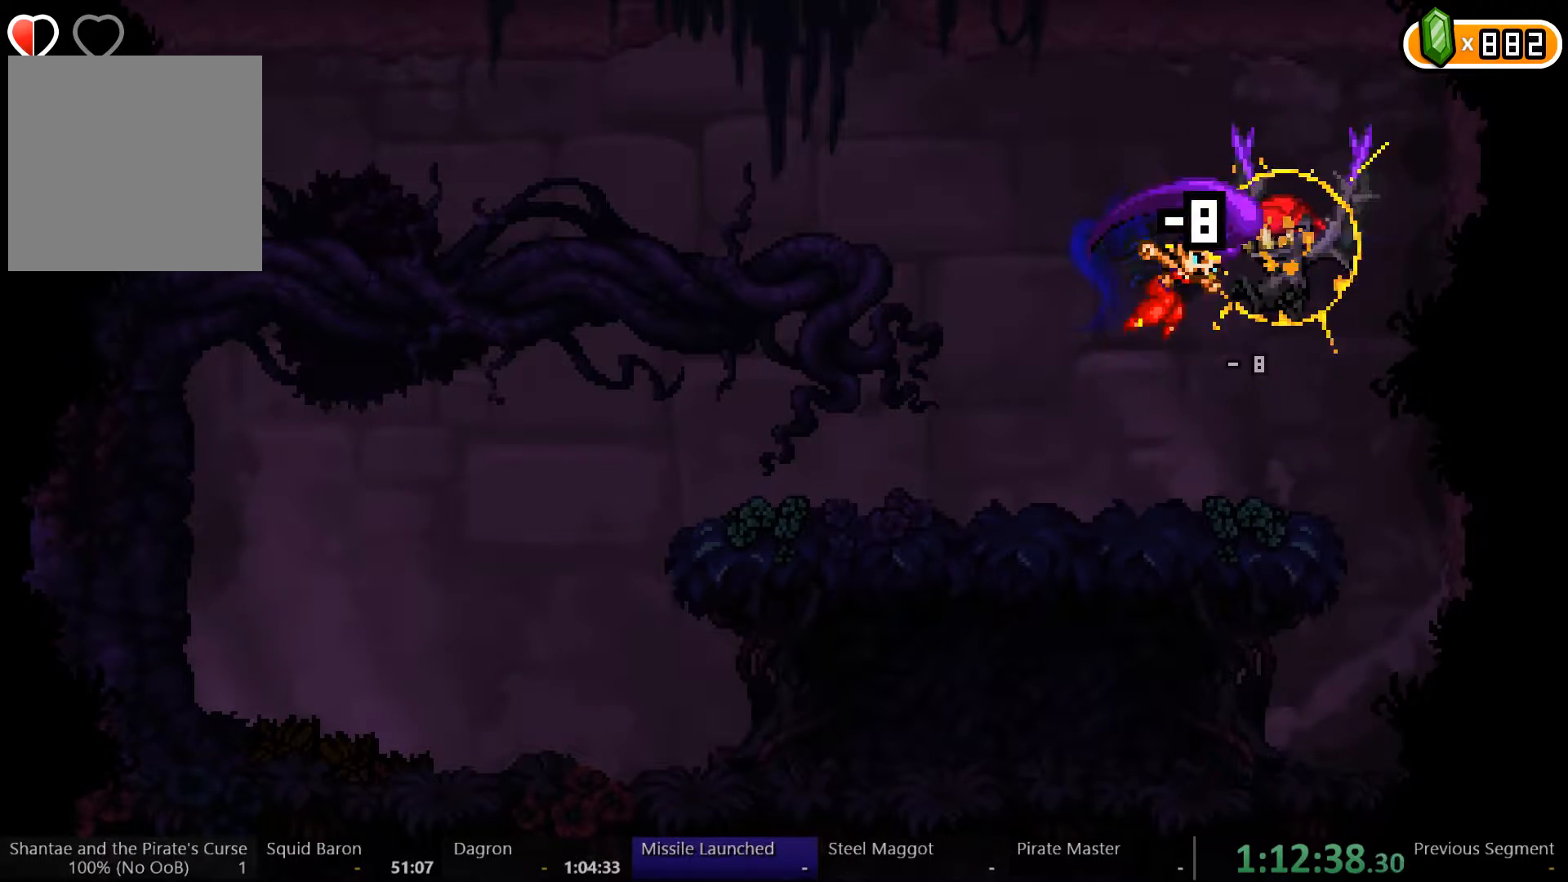
{"buttons": ["A", "DPAD_LEFT"], "left_stick": "center", "right_stick": "center", "events": [[33, "X", "down"], [100, "X", "up"], [167, "X", "down"], [233, "X", "up"], [333, "DPAD_LEFT", "down"], [467, "A", "down"]]}
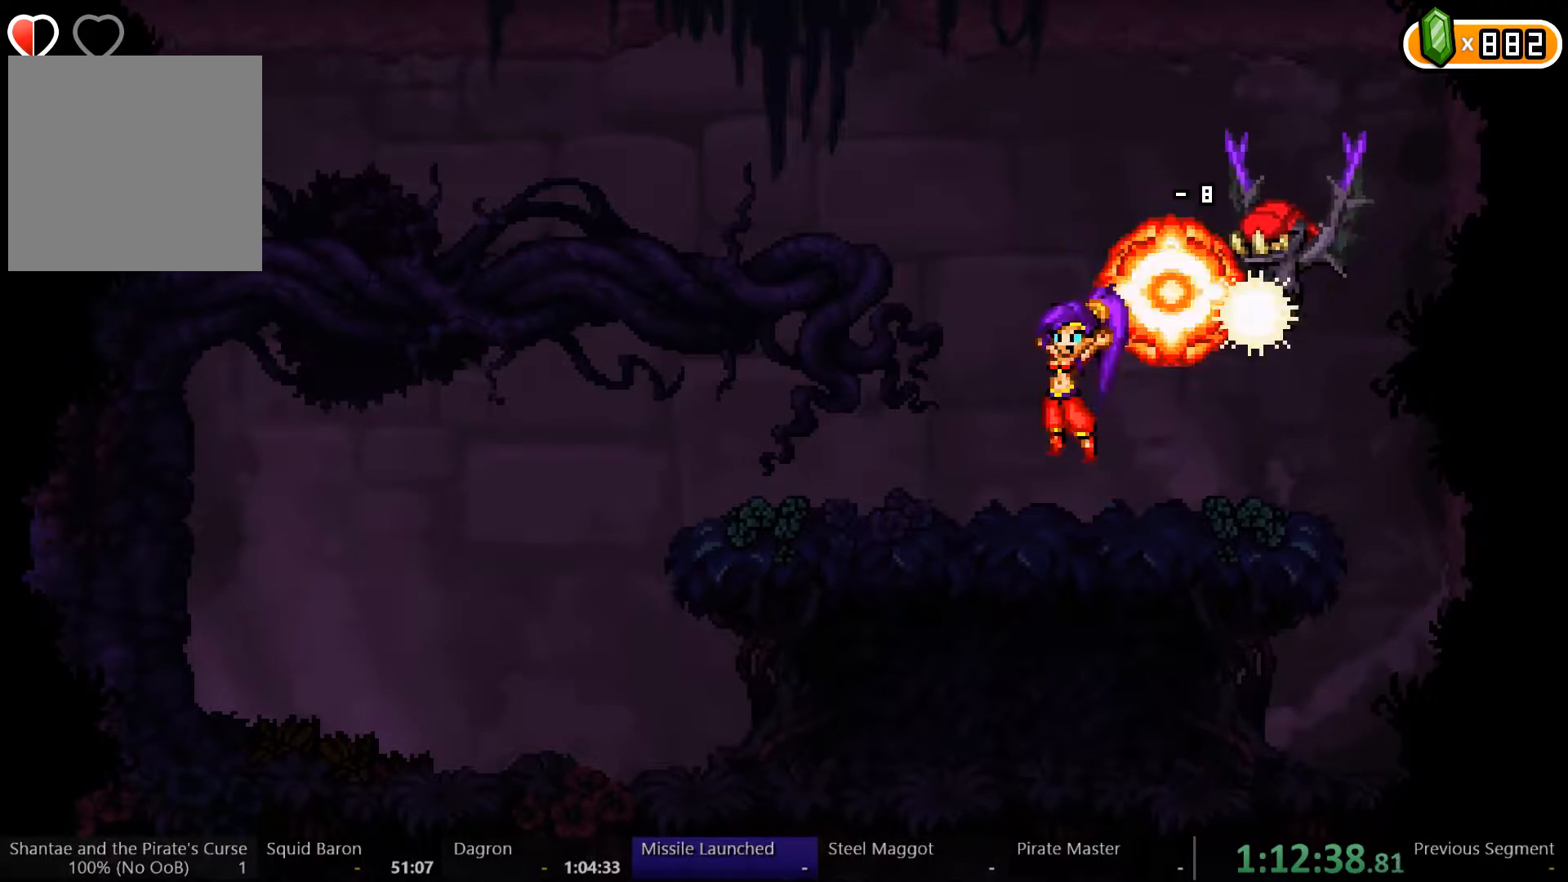
{"buttons": [], "left_stick": "center", "right_stick": "center", "events": [[267, "A", "up"], [333, "A", "down"], [333, "DPAD_LEFT", "up"], [500, "A", "up"]]}
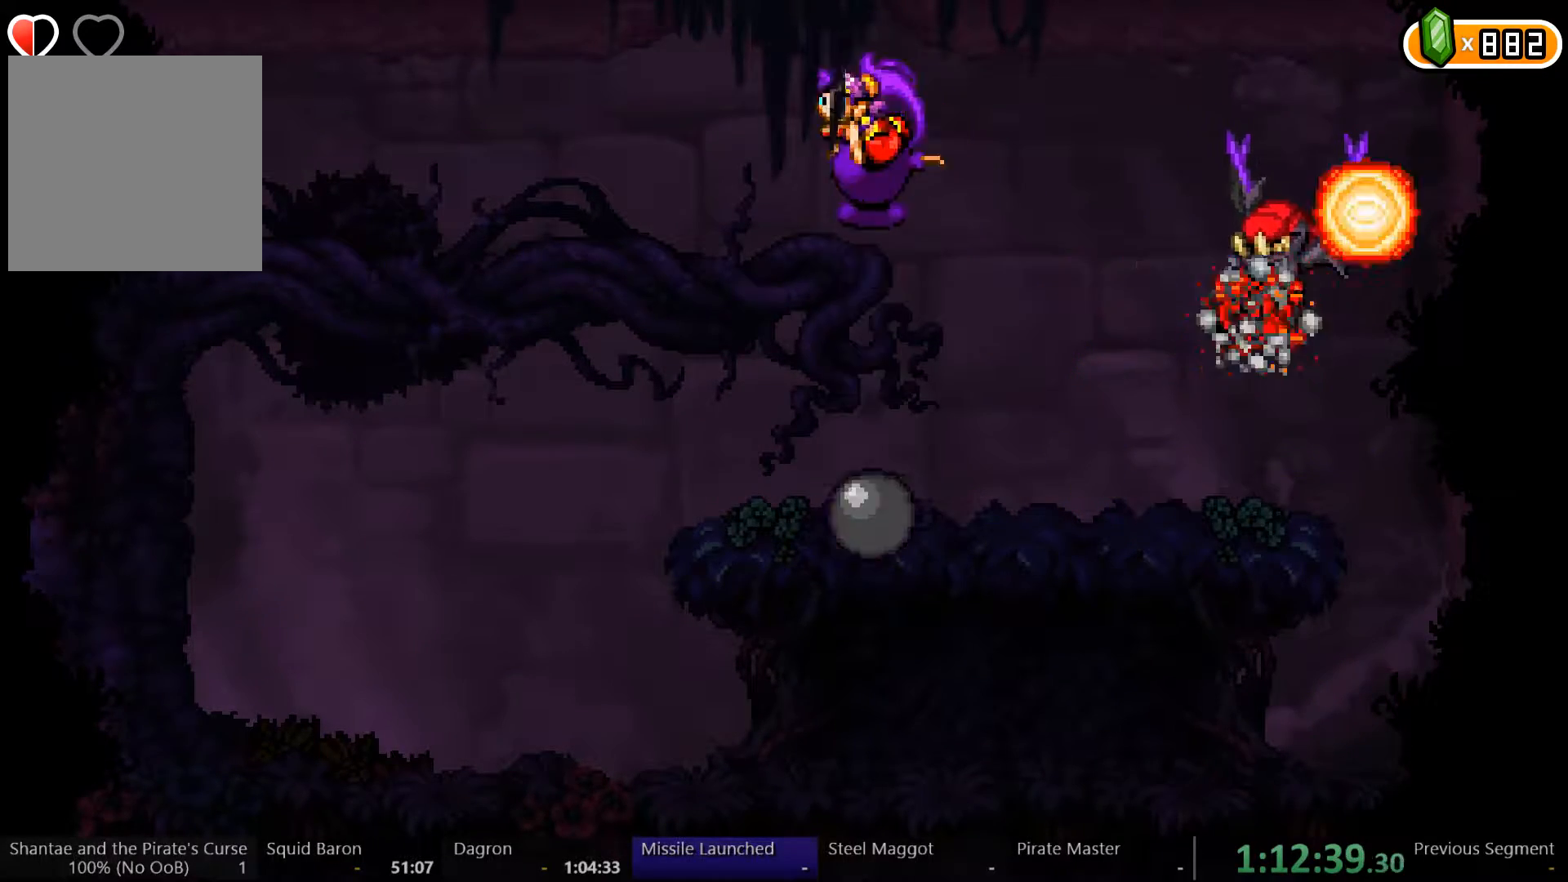
{"buttons": ["A"], "left_stick": "center", "right_stick": "center", "events": [[100, "A", "down"], [167, "DPAD_LEFT", "down"], [267, "A", "up"], [267, "DPAD_LEFT", "up"], [333, "A", "down"]]}
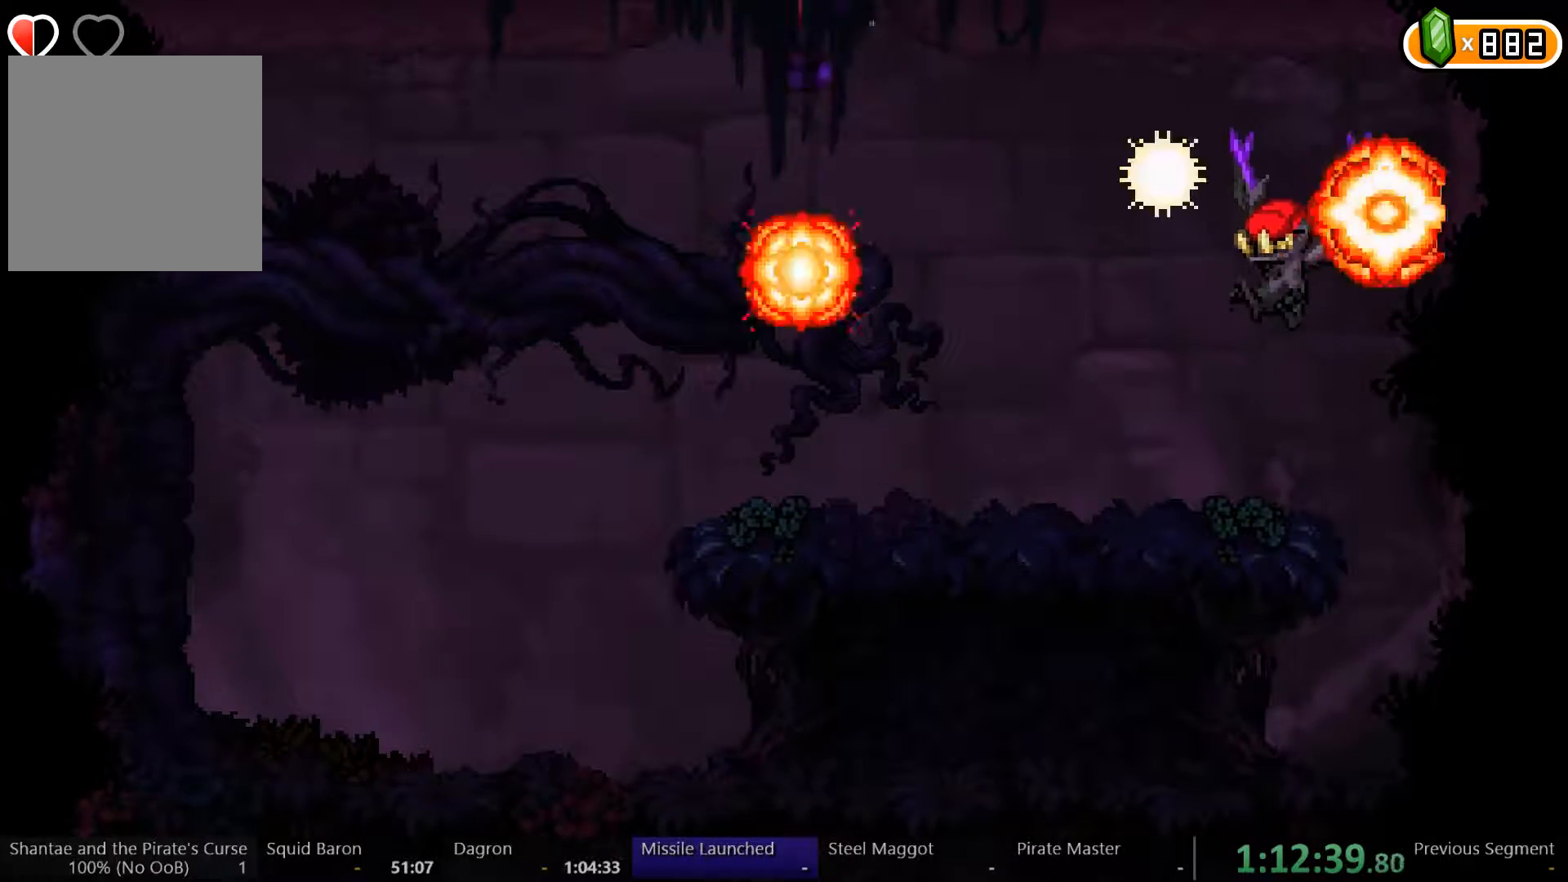
{"buttons": ["A"], "left_stick": "center", "right_stick": "center", "events": []}
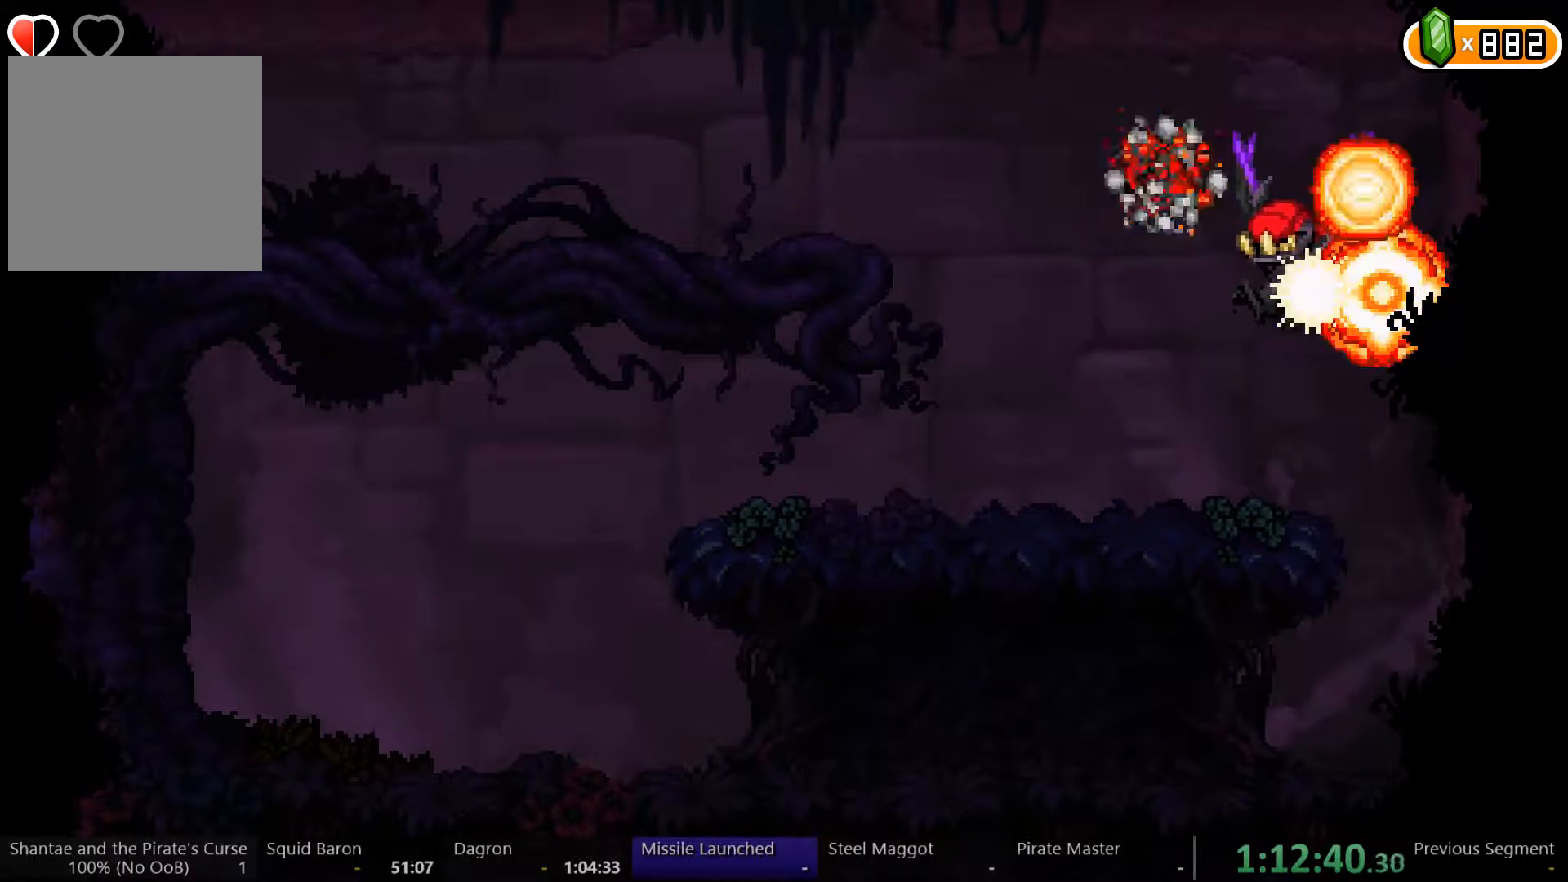
{"buttons": [], "left_stick": "center", "right_stick": "center", "events": [[167, "A", "up"]]}
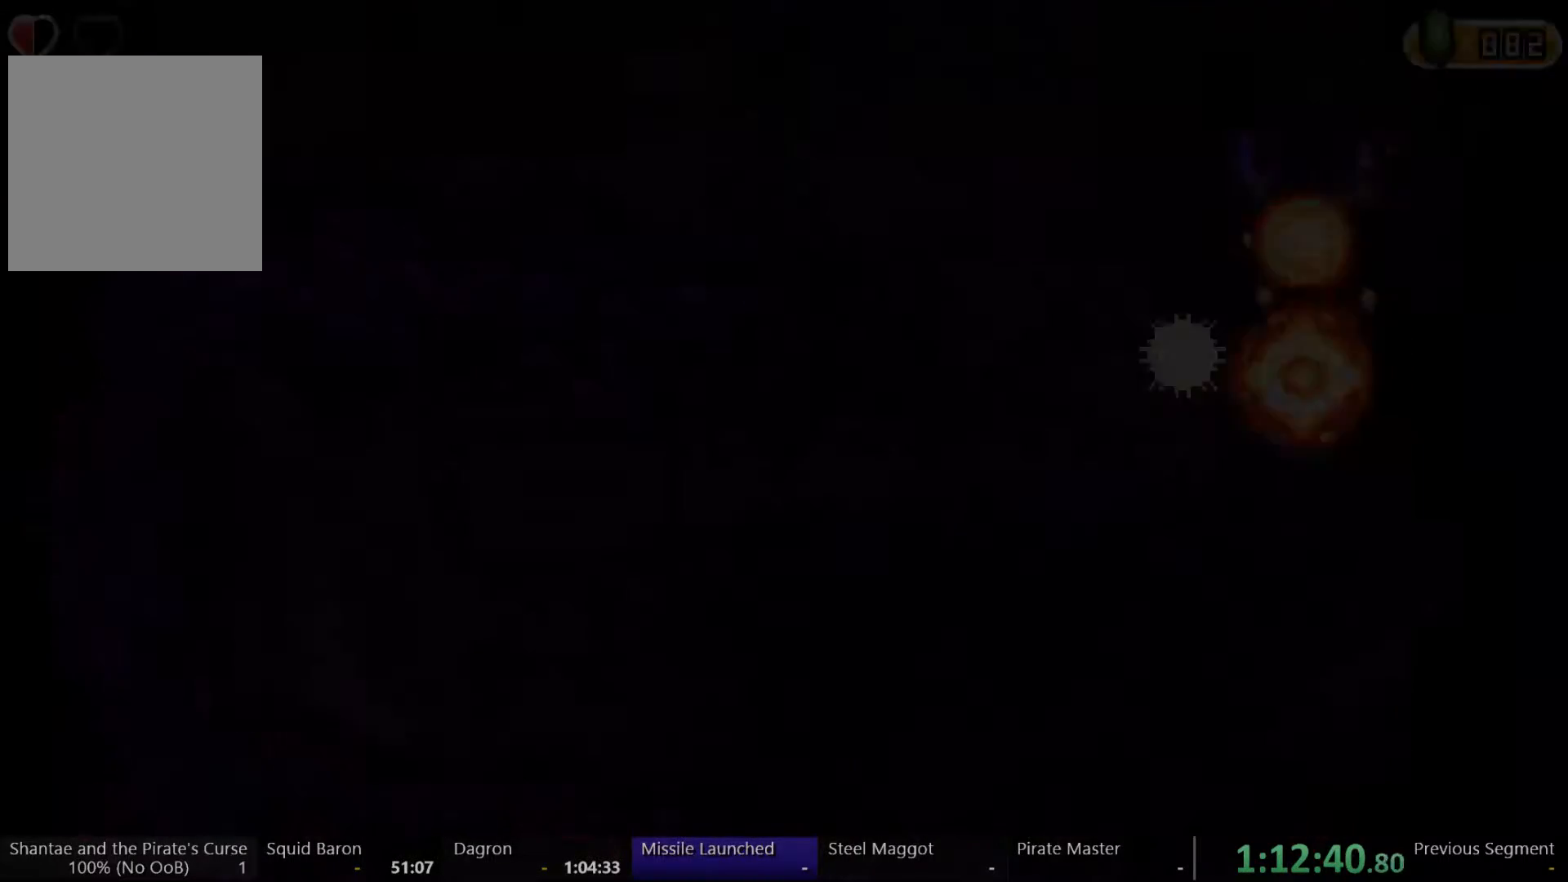
{"buttons": ["DPAD_LEFT"], "left_stick": "center", "right_stick": "center", "events": [[200, "DPAD_LEFT", "down"]]}